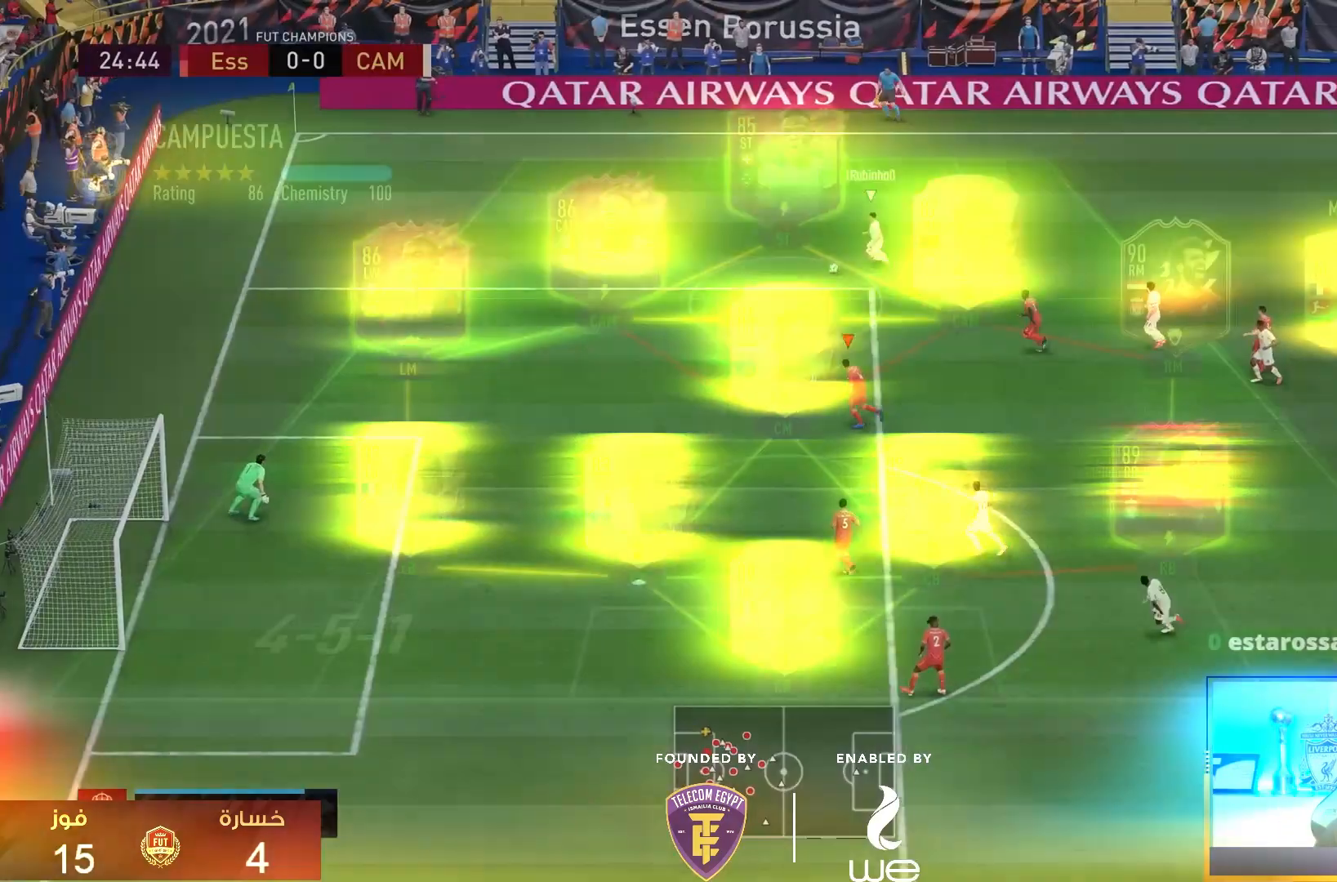
Gameplay with a controller (PlayStation layout); each line is a JSON object with the inputs held at the frame after it. "events" lists button and stick changes between this image and that frame as [ms after this image, input, new state], when the widget could be followed in between. Not read: L3 R3.
{"buttons": [], "left_stick": "left", "right_stick": "center", "events": [[500, "R1", "up"]]}
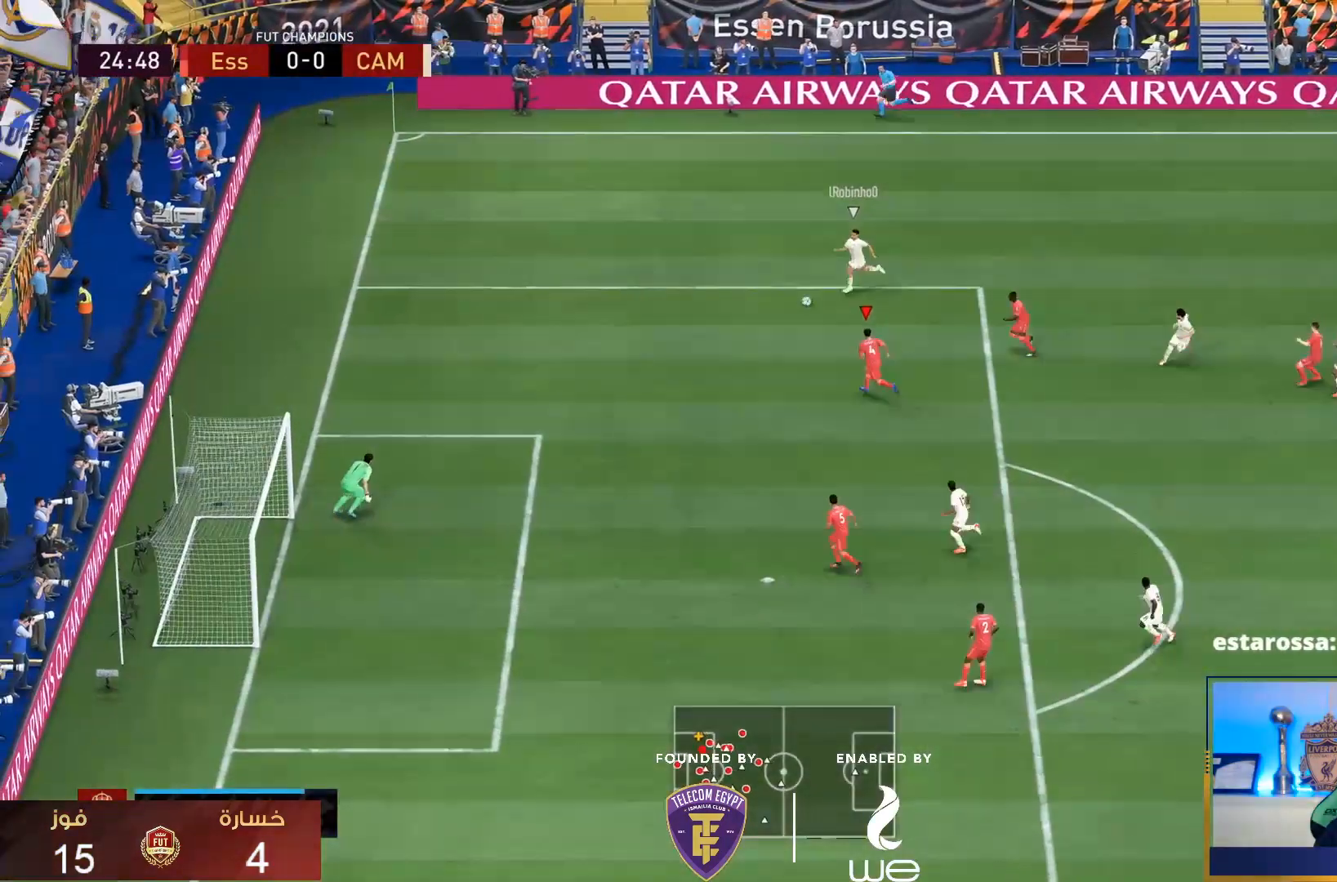
{"buttons": ["L2", "R2"], "left_stick": "left", "right_stick": "center"}
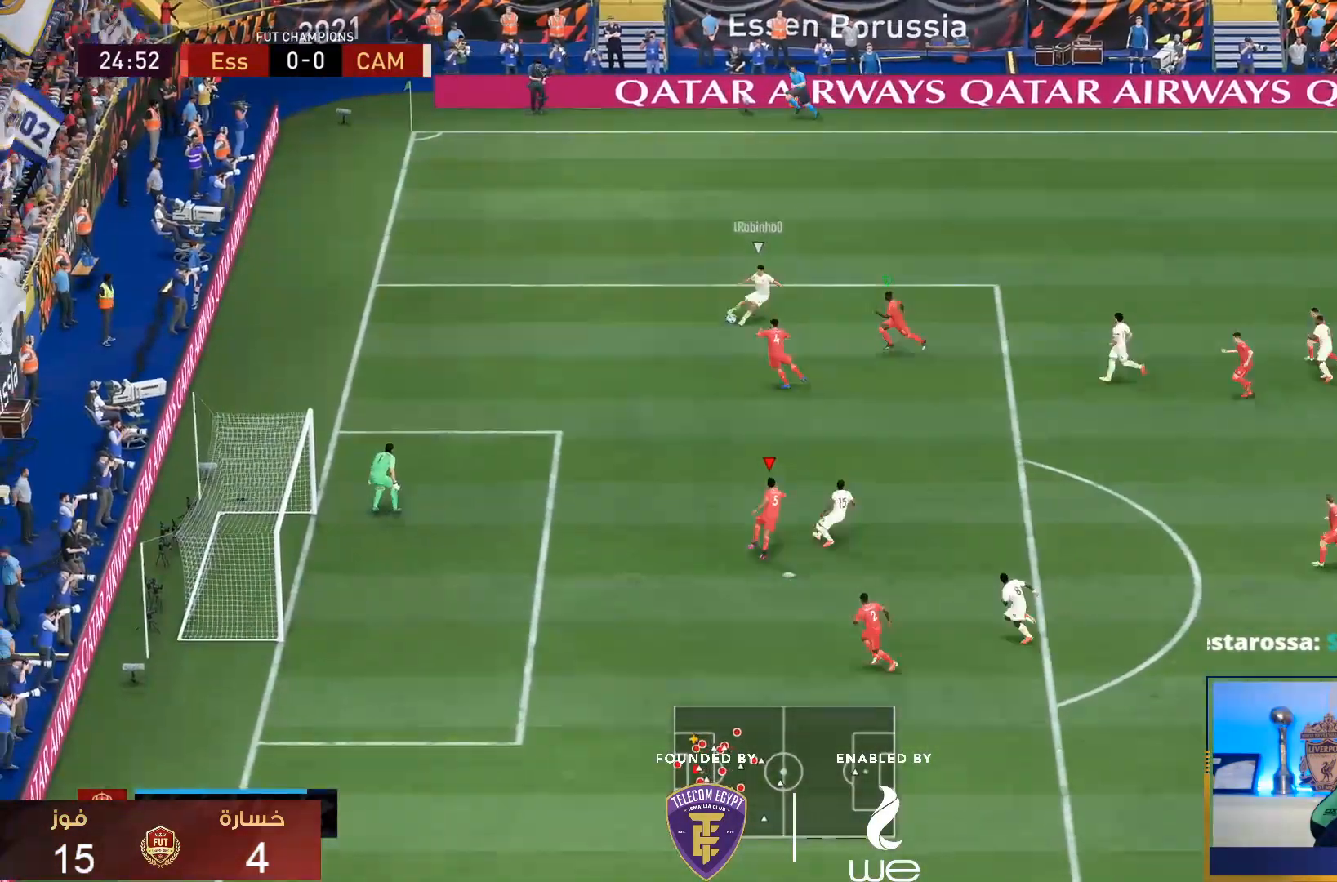
{"buttons": ["R2"], "left_stick": "down", "right_stick": "center", "events": [[233, "L2", "up"], [383, "L1", "down"], [483, "L1", "up"], [483, "left_stick", "down"]]}
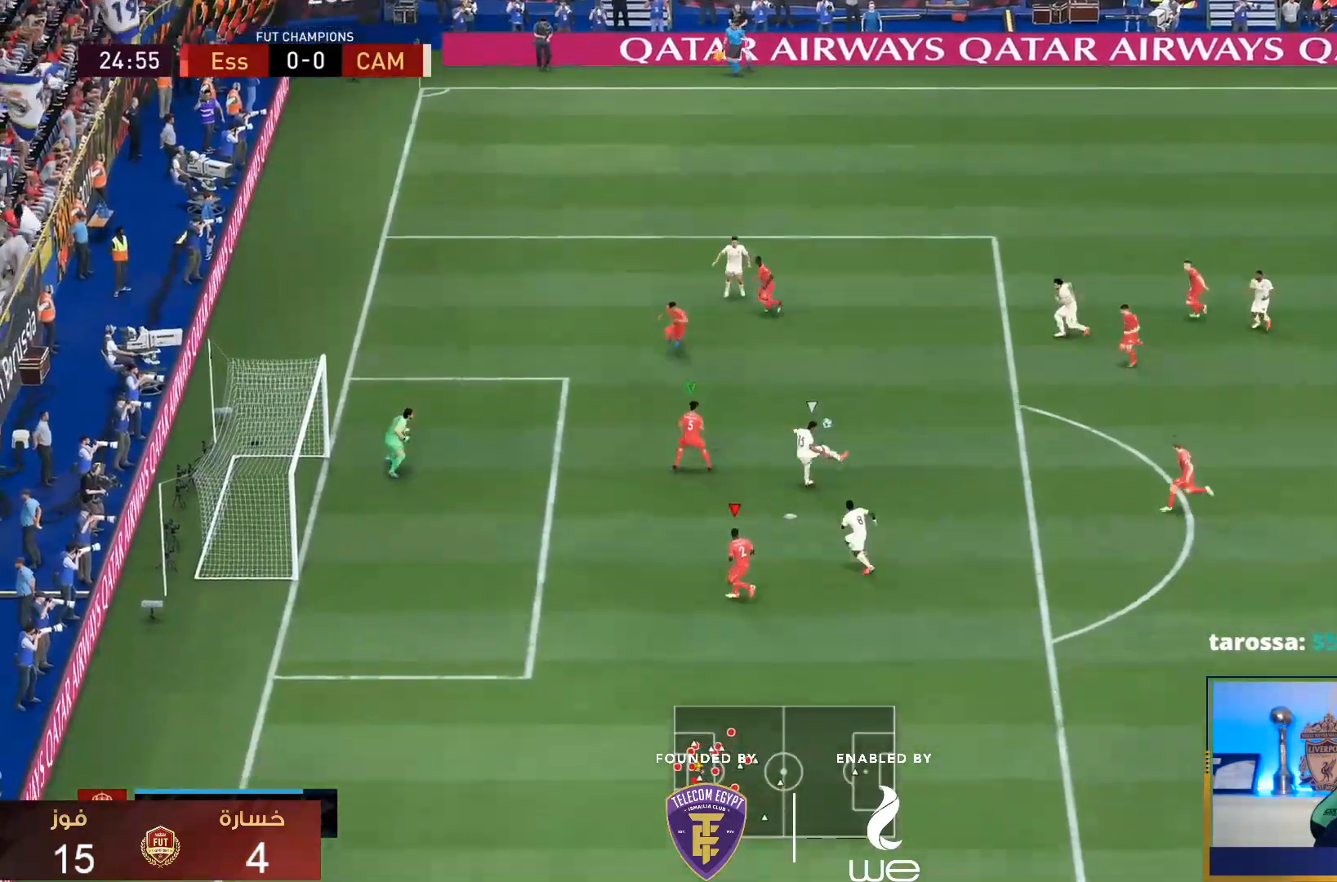
{"buttons": [], "left_stick": "down", "right_stick": "center", "events": [[167, "R2", "up"]]}
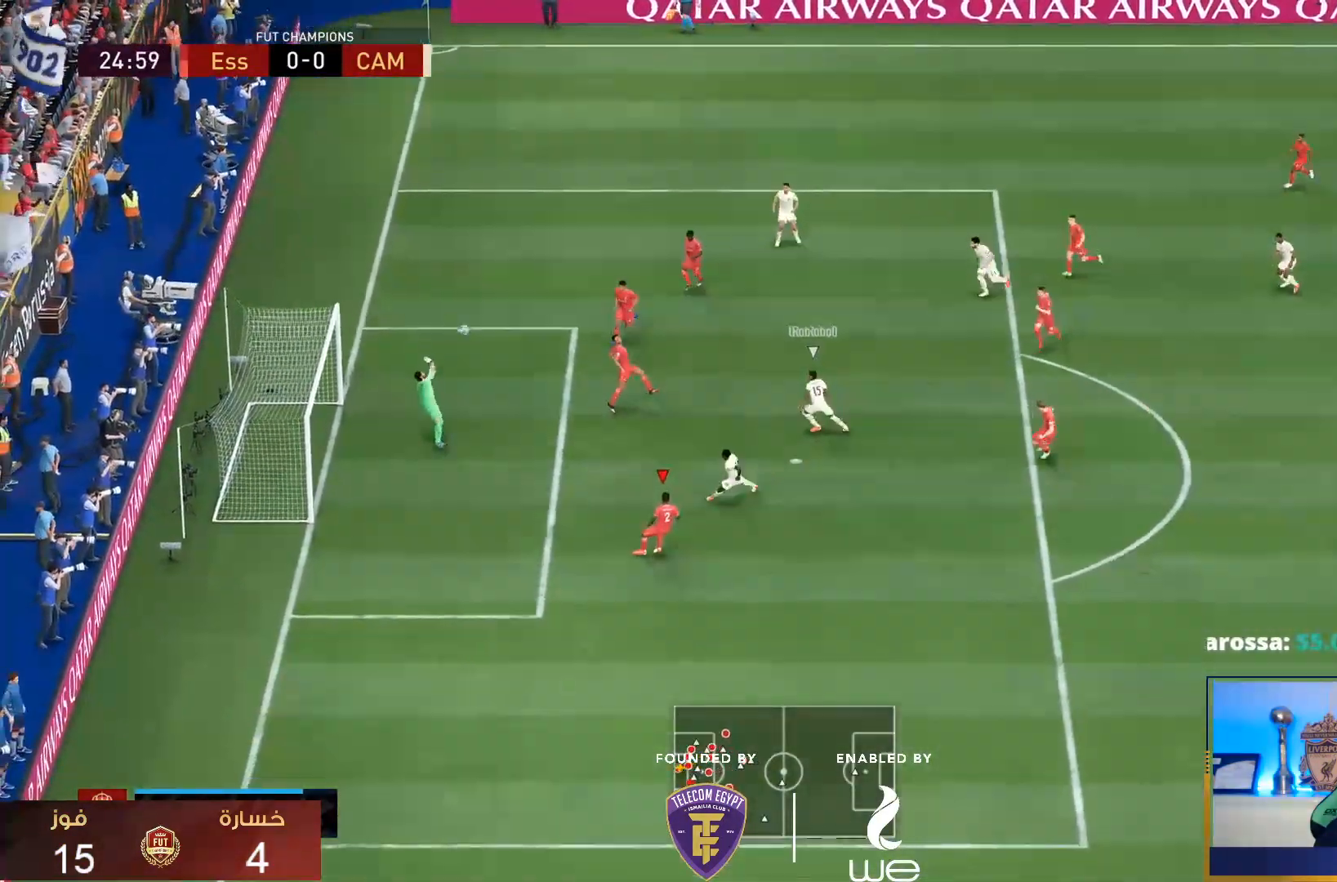
{"buttons": [], "left_stick": "right", "right_stick": "center", "events": [[183, "left_stick", "center"], [350, "left_stick", "right"]]}
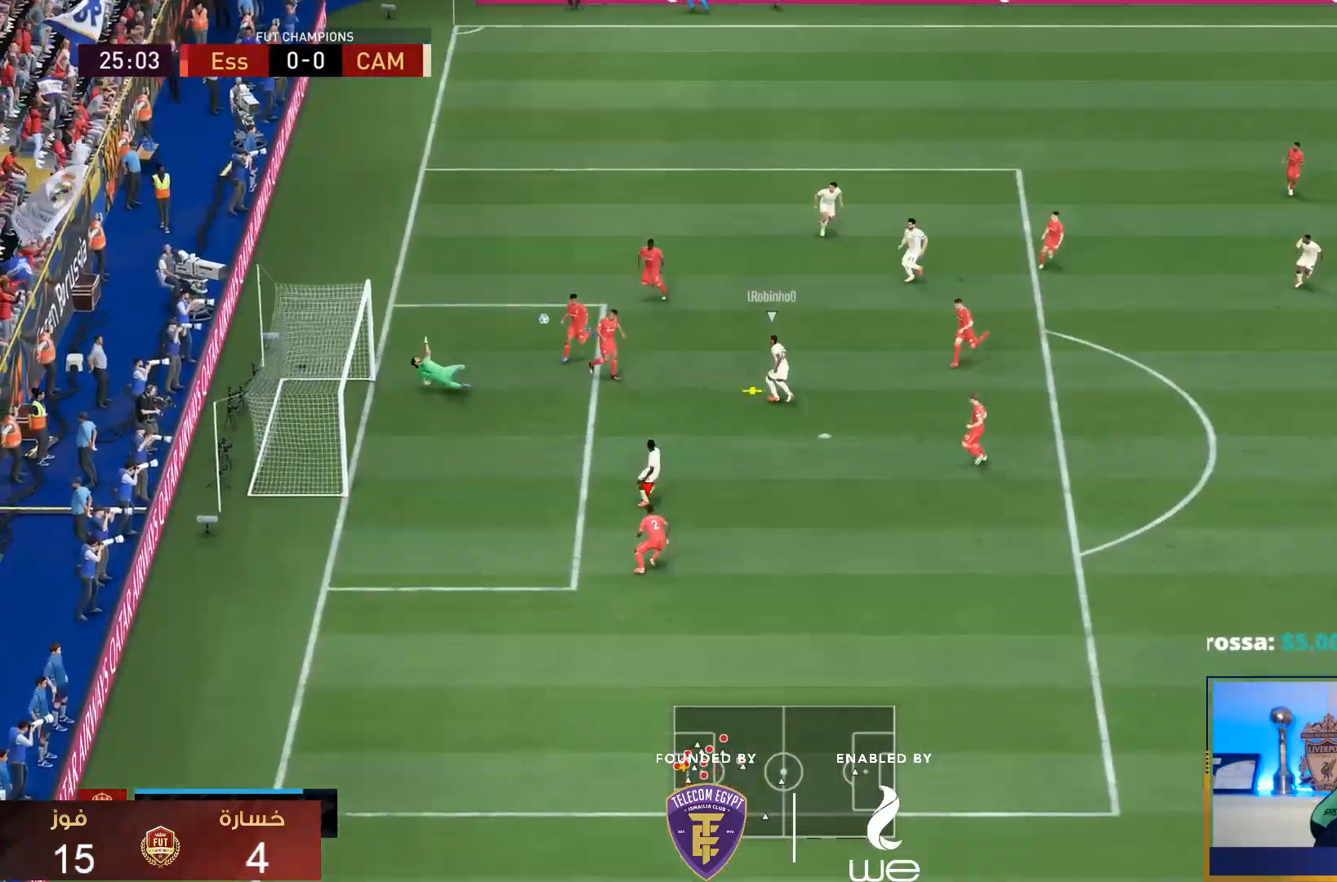
{"buttons": [], "left_stick": "down-right", "right_stick": "center", "events": [[300, "left_stick", "down-right"], [333, "L1", "down"], [467, "L1", "up"]]}
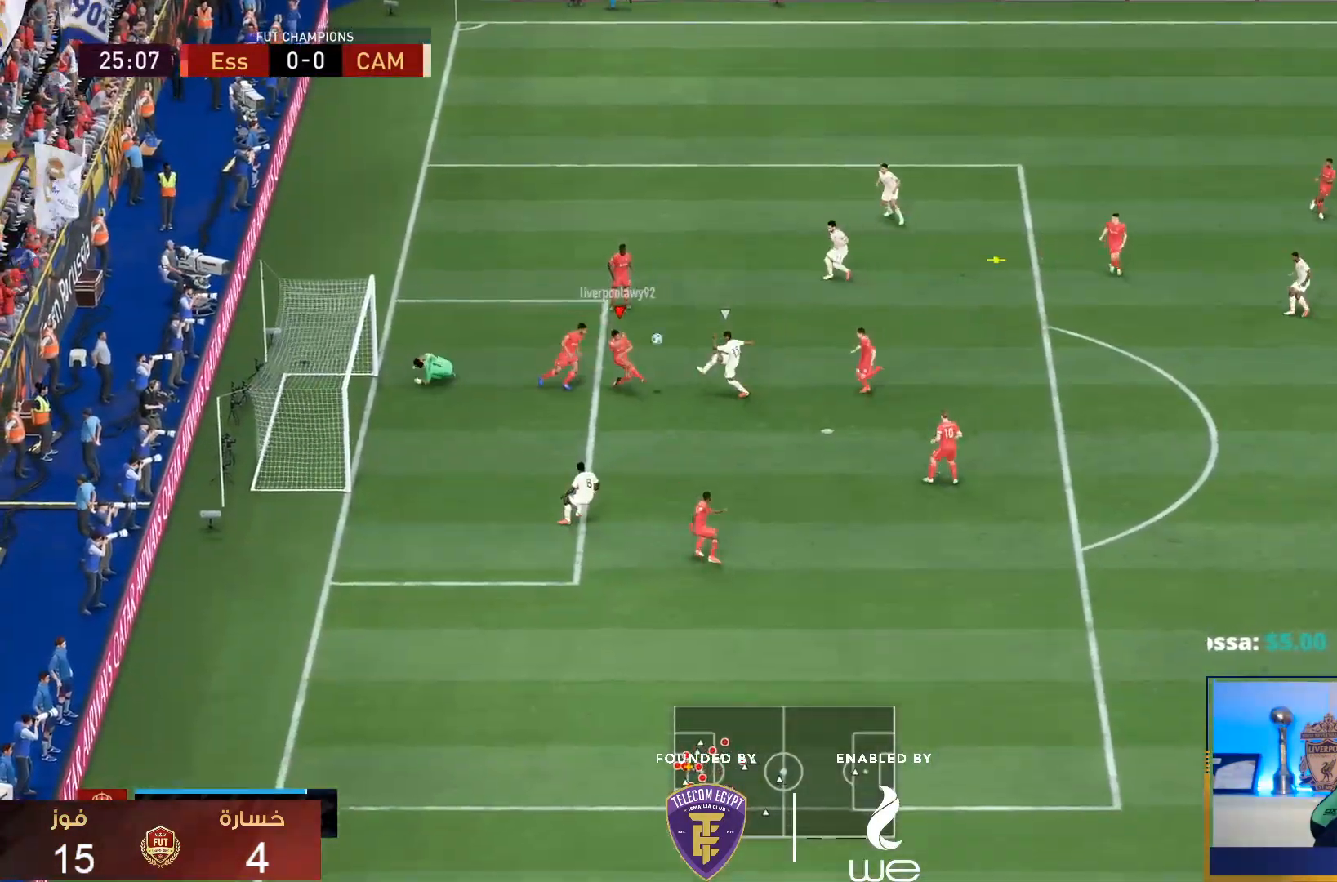
{"buttons": ["R1"], "left_stick": "down-right", "right_stick": "center", "events": [[33, "R1", "down"], [200, "TRIANGLE", "down"], [300, "L1", "down"], [433, "L1", "up"], [467, "TRIANGLE", "up"]]}
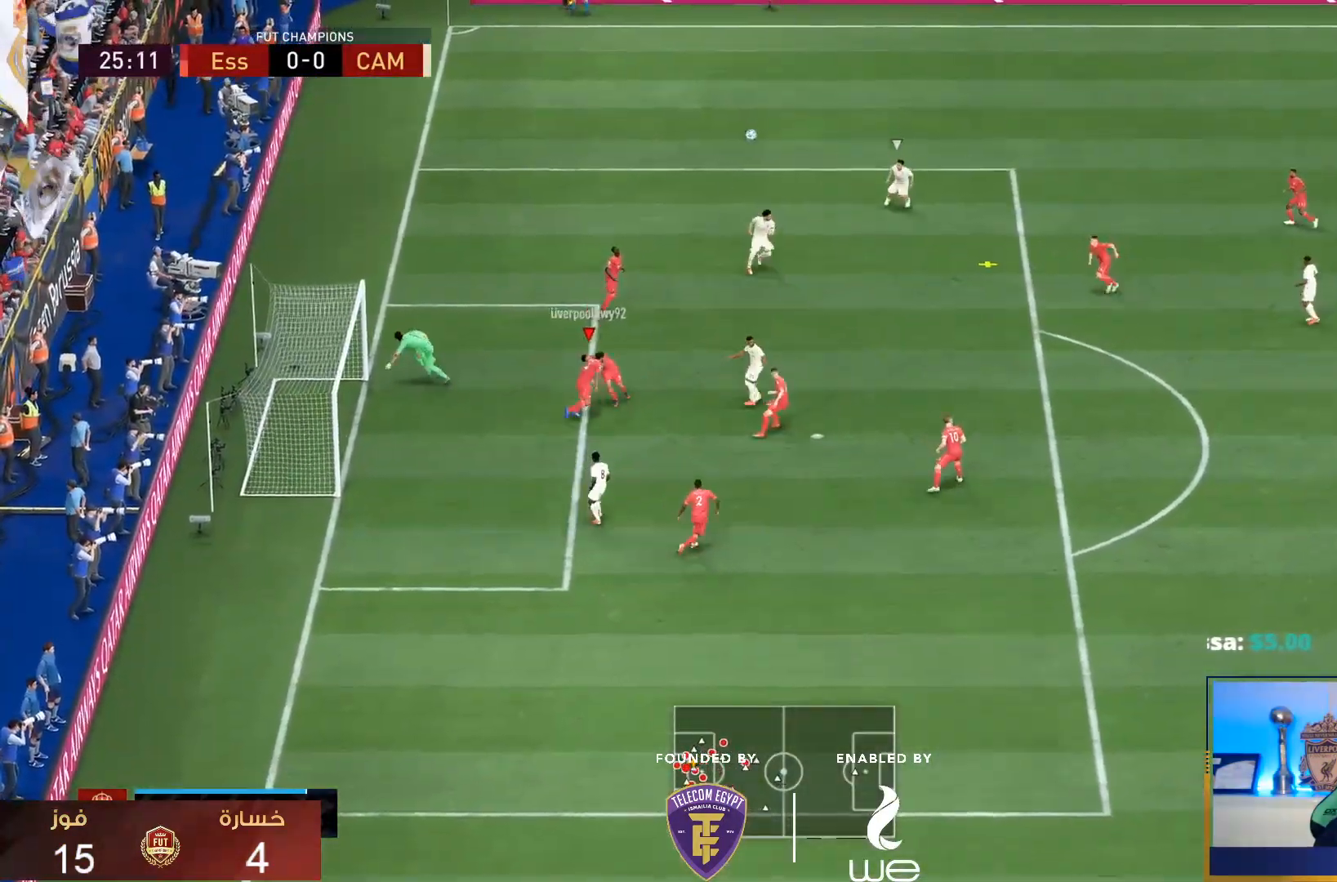
{"buttons": ["L1"], "left_stick": "down", "right_stick": "center", "events": [[67, "R1", "up"], [267, "R1", "down"], [417, "L1", "down"], [417, "R1", "up"], [500, "left_stick", "down"]]}
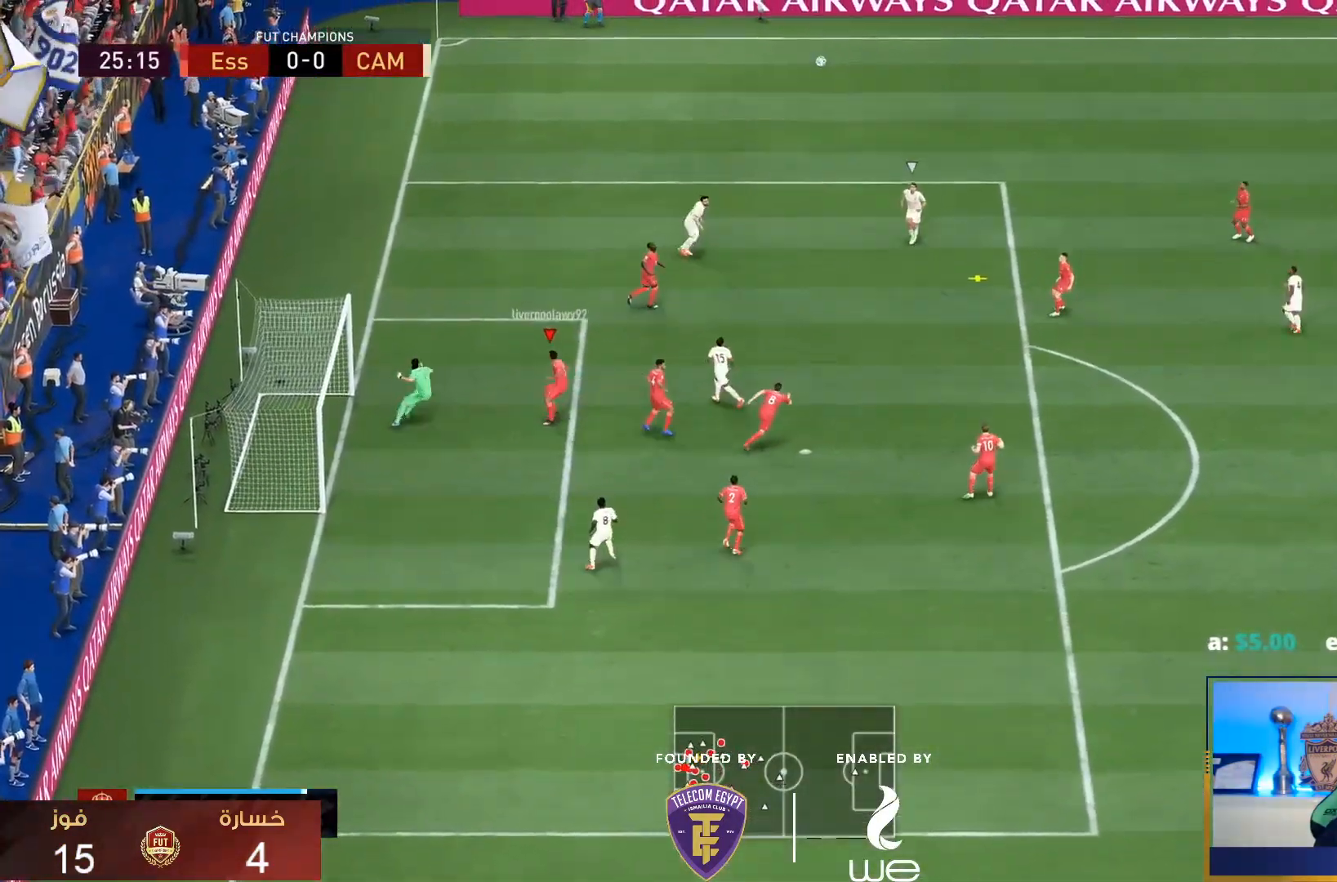
{"buttons": ["R1"], "left_stick": "down-left", "right_stick": "center", "events": [[17, "L1", "up"], [150, "L2", "down"], [150, "left_stick", "down-left"], [350, "R1", "down"], [483, "L2", "up"]]}
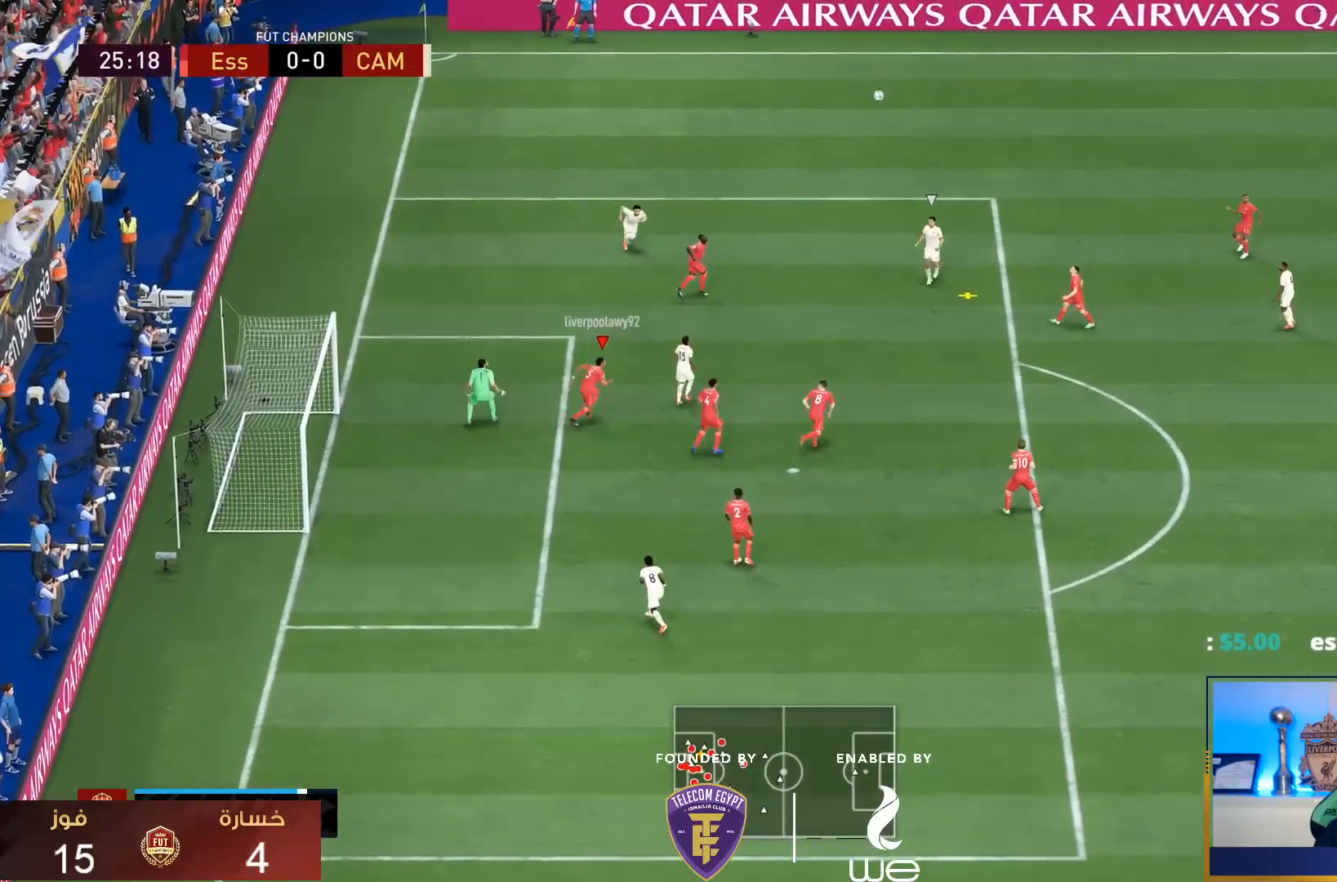
{"buttons": ["R1"], "left_stick": "down", "right_stick": "center", "events": [[50, "L1", "down"], [50, "left_stick", "down"], [183, "L1", "up"]]}
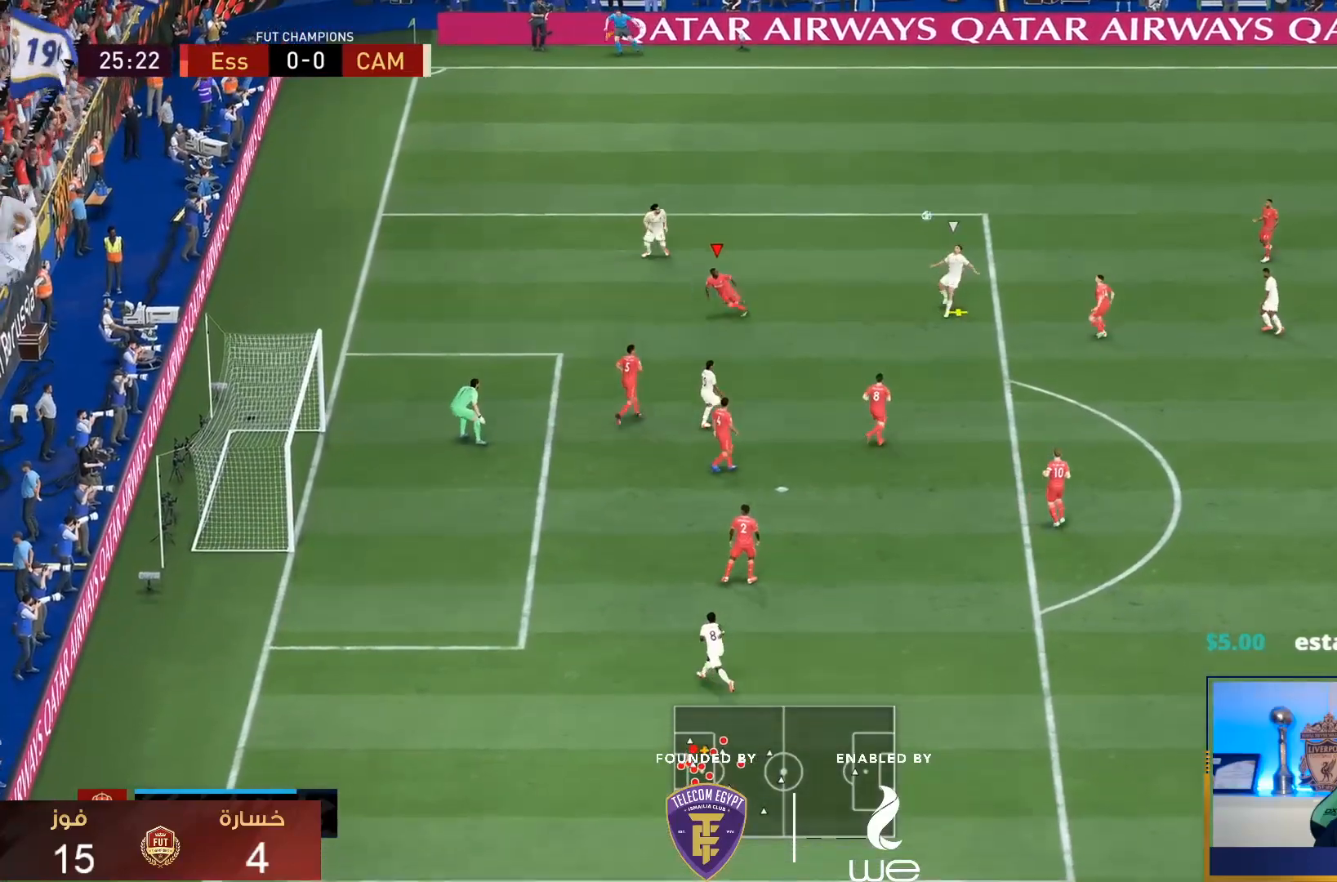
{"buttons": ["L2"], "left_stick": "down-right", "right_stick": "center", "events": [[17, "R1", "up"], [33, "L2", "down"], [317, "left_stick", "down-right"]]}
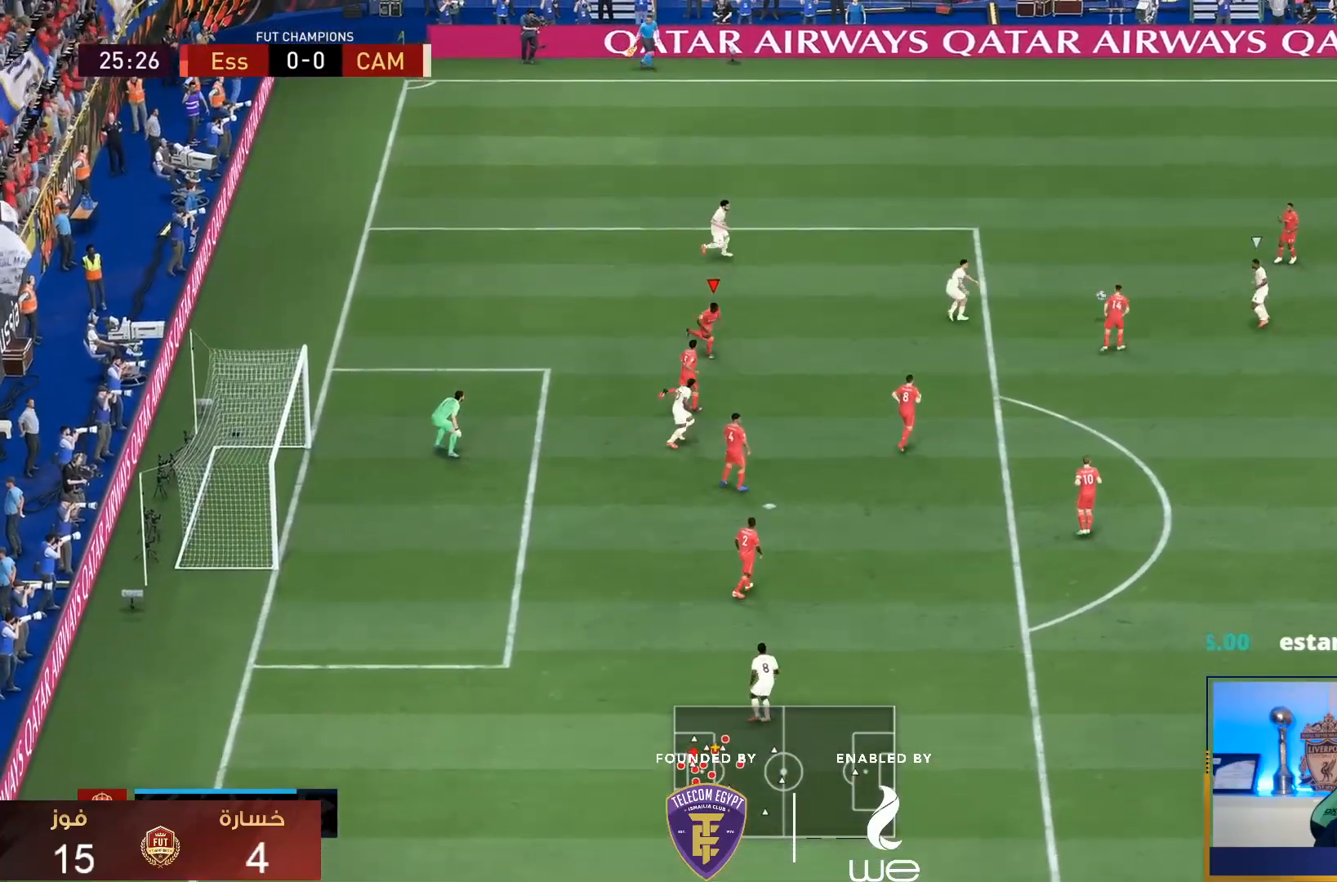
{"buttons": ["L2", "R1"], "left_stick": "up-right", "right_stick": "center", "events": [[83, "L2", "up"], [133, "L1", "down"], [233, "L1", "up"], [300, "left_stick", "right"], [333, "R1", "down"], [433, "L2", "down"], [467, "left_stick", "up-right"]]}
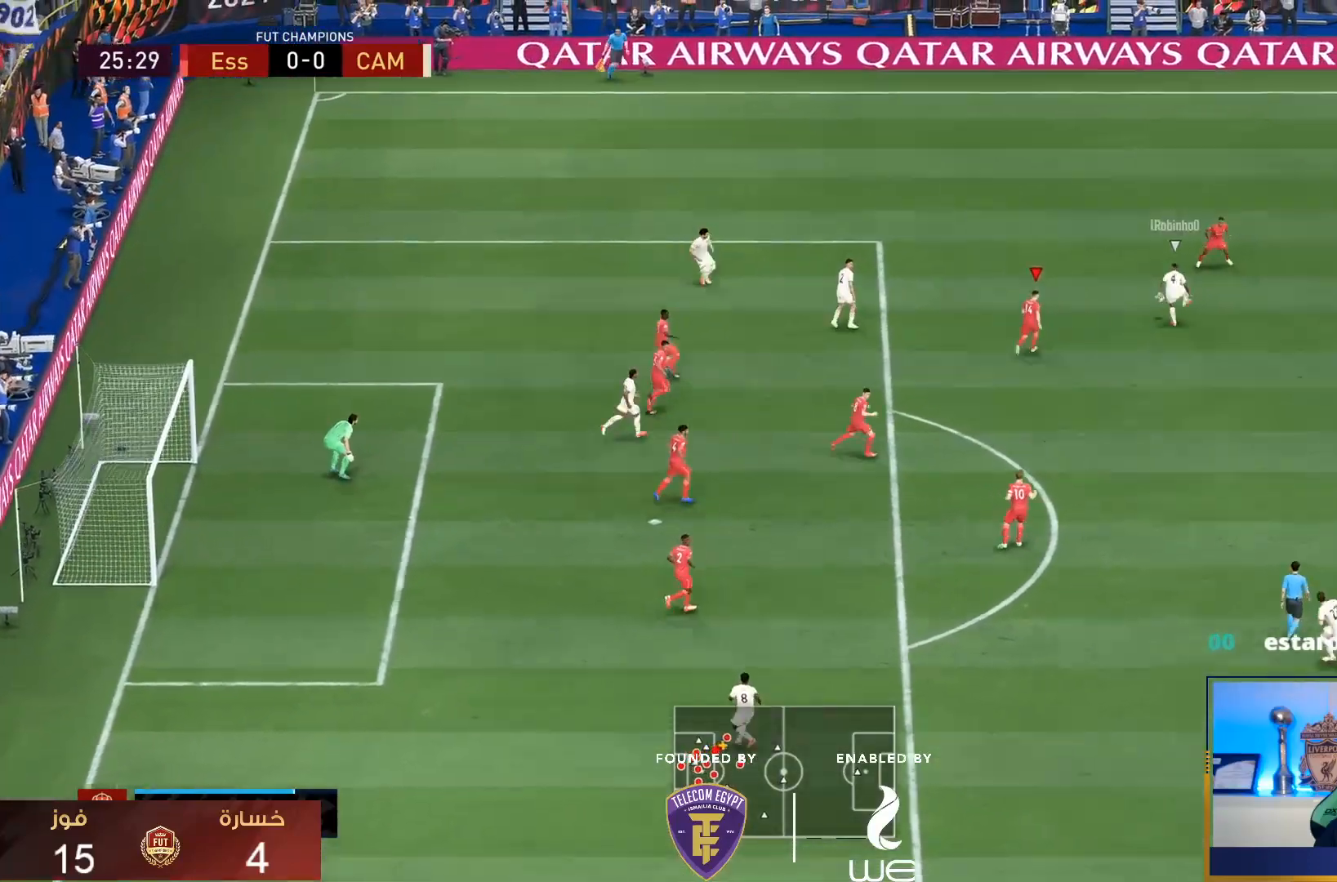
{"buttons": ["L2", "R1"], "left_stick": "down-right", "right_stick": "center", "events": [[200, "left_stick", "right"], [400, "left_stick", "down-right"]]}
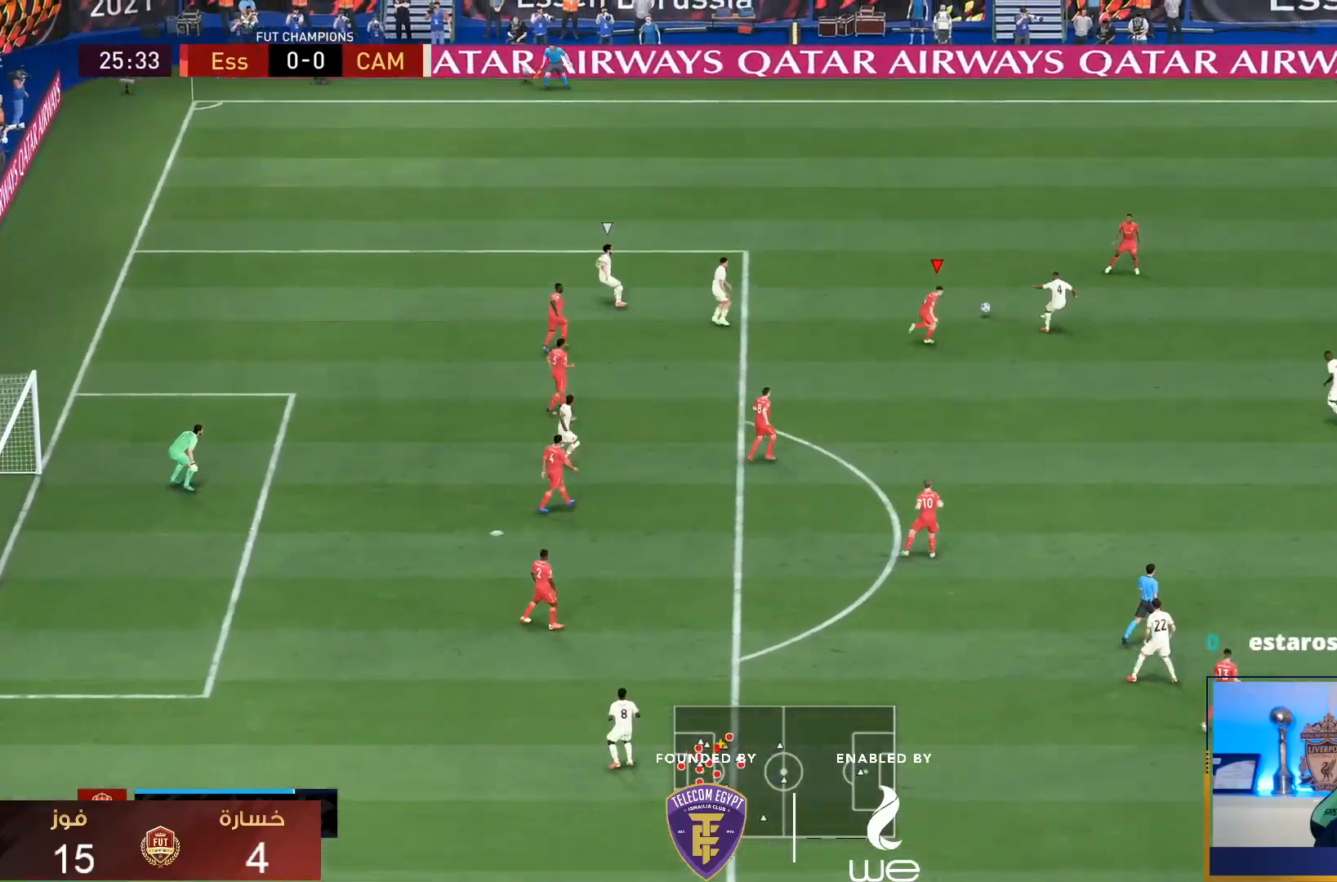
{"buttons": ["L2", "R1"], "left_stick": "right", "right_stick": "down-left", "events": [[233, "SQUARE", "down"], [367, "left_stick", "right"], [400, "SQUARE", "up"], [467, "right_stick", "down-left"]]}
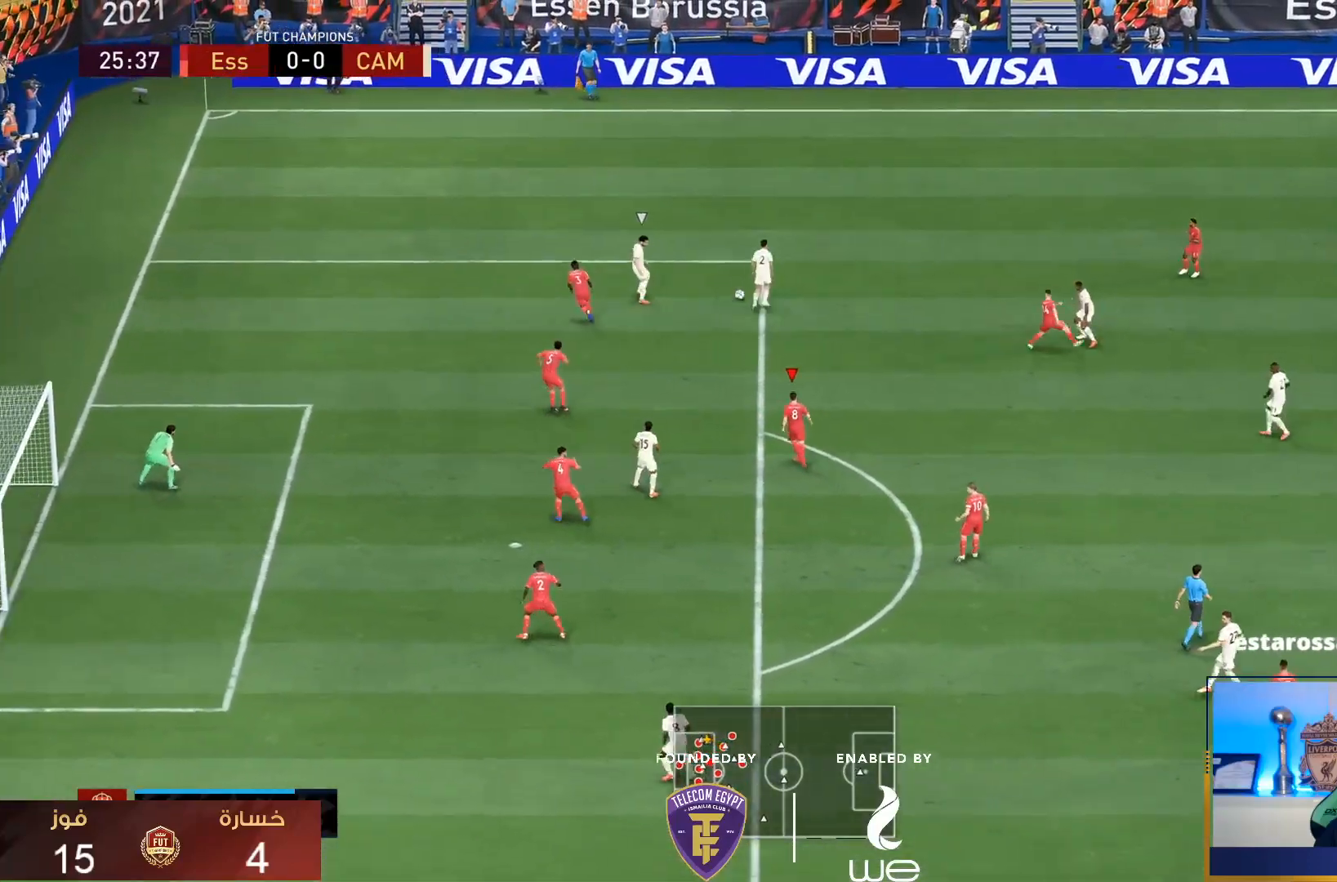
{"buttons": ["L2", "R2"], "left_stick": "down-right", "right_stick": "center", "events": [[117, "right_stick", "center"], [133, "left_stick", "down-right"], [150, "R1", "up"], [150, "R2", "down"]]}
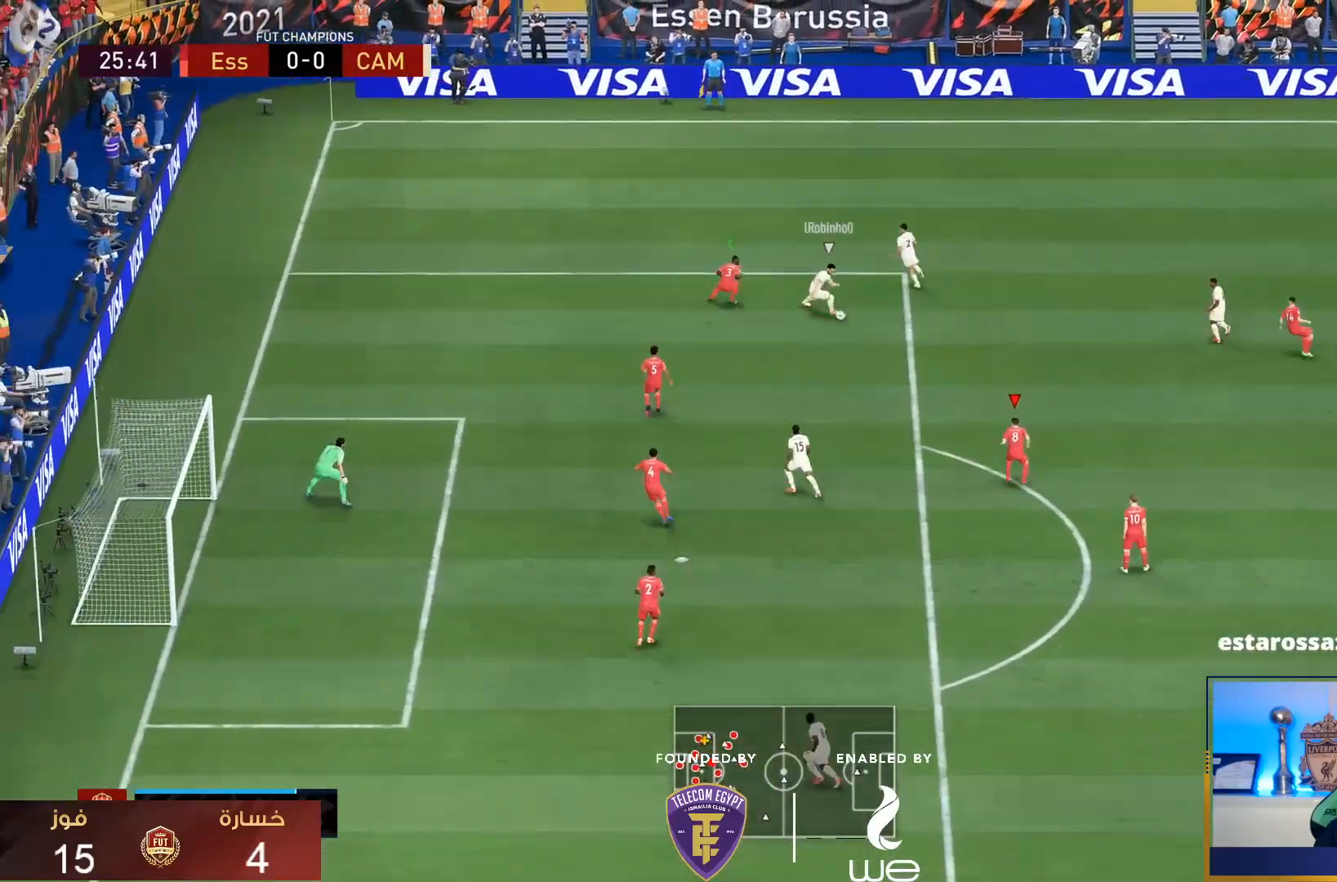
{"buttons": ["L2", "R1", "R2"], "left_stick": "down-right", "right_stick": "center", "events": [[83, "left_stick", "down"], [117, "right_stick", "down-left"], [250, "left_stick", "down-right"], [267, "right_stick", "center"], [483, "R1", "down"]]}
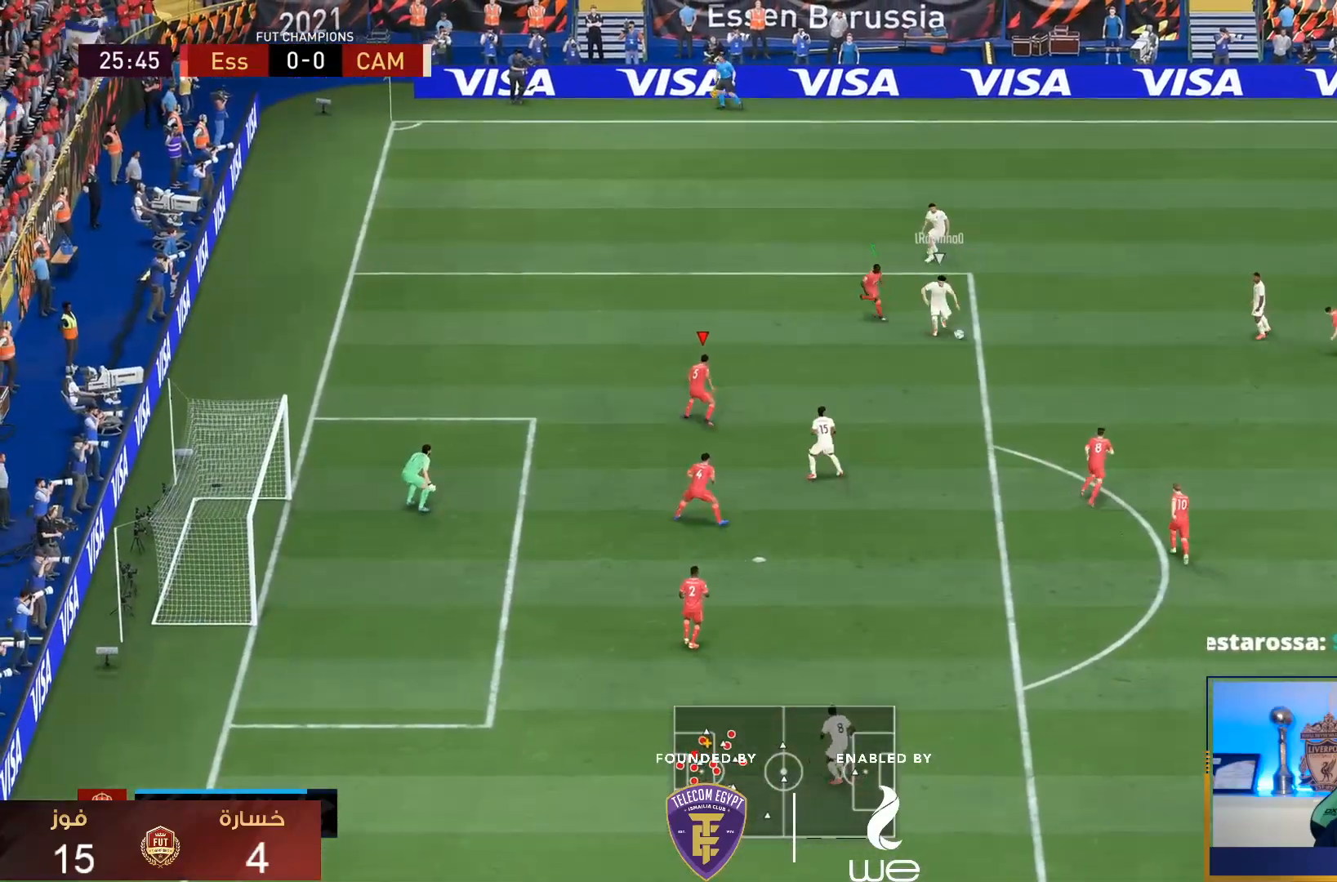
{"buttons": ["L2", "R1", "R2"], "left_stick": "down-right", "right_stick": "center", "events": []}
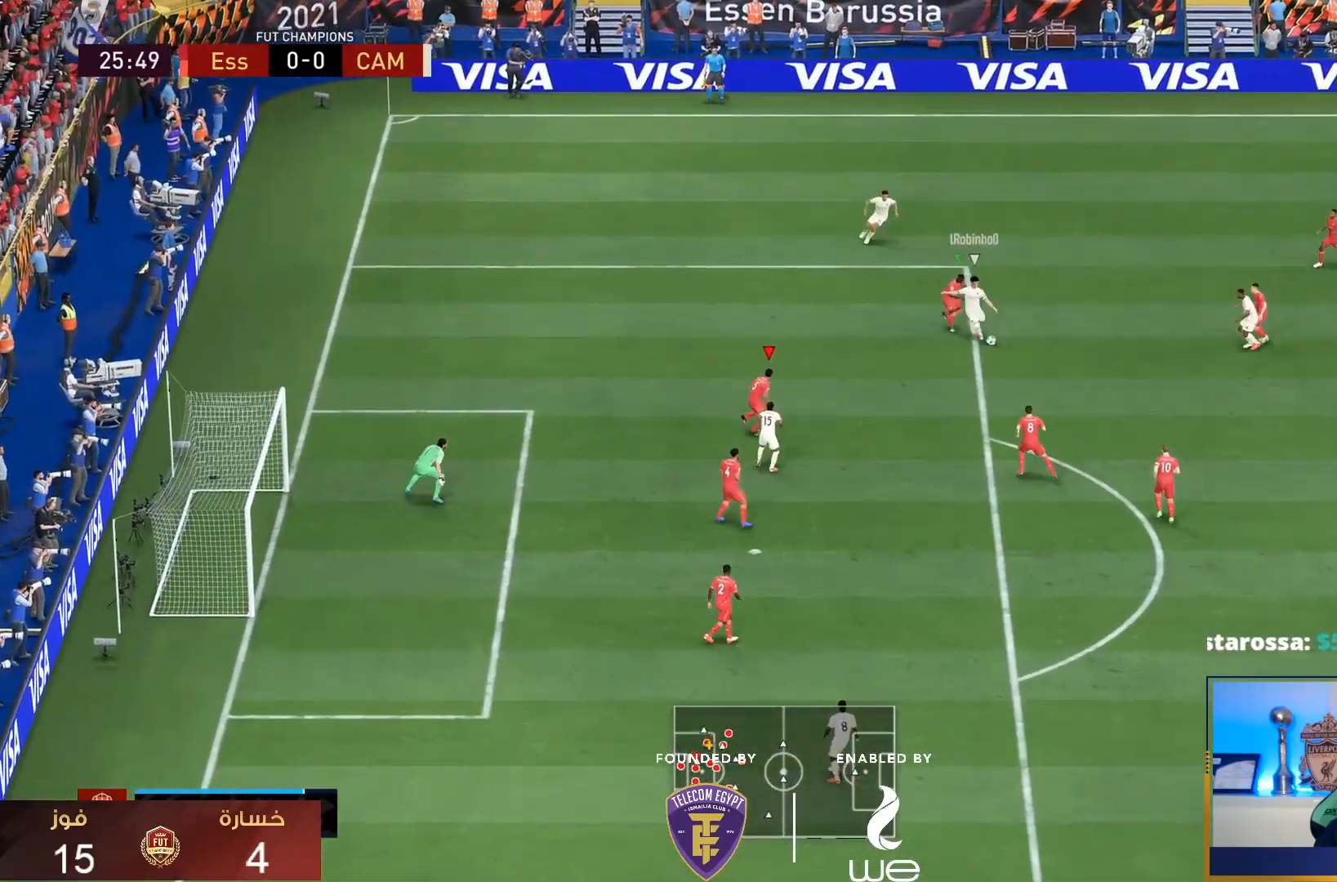
{"buttons": ["L2", "R2"], "left_stick": "right", "right_stick": "center", "events": [[167, "R1", "up"], [300, "left_stick", "right"]]}
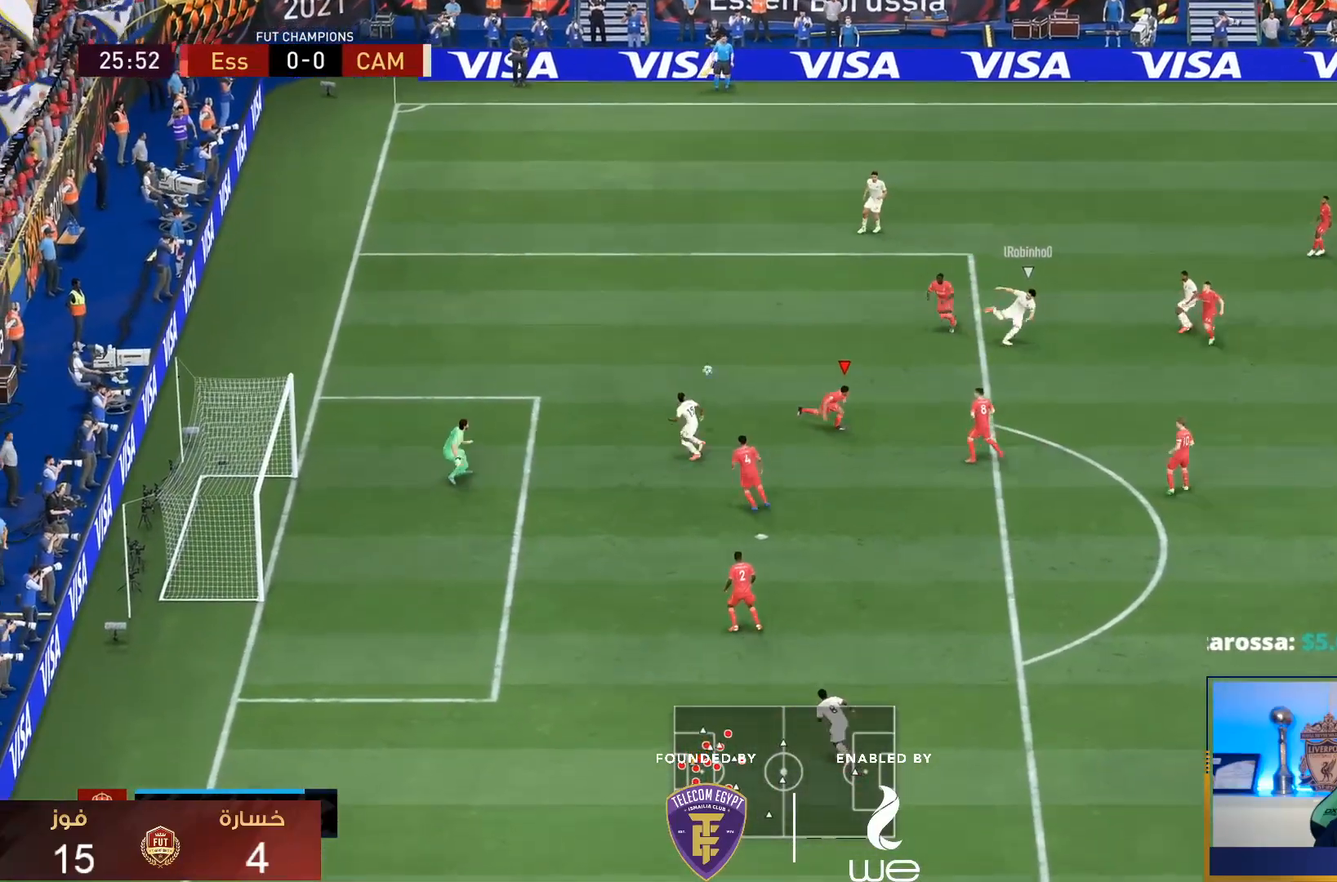
{"buttons": [], "left_stick": "down-right", "right_stick": "center", "events": [[133, "L2", "up"], [183, "R2", "up"], [333, "L1", "down"], [433, "left_stick", "down-right"], [500, "L1", "up"]]}
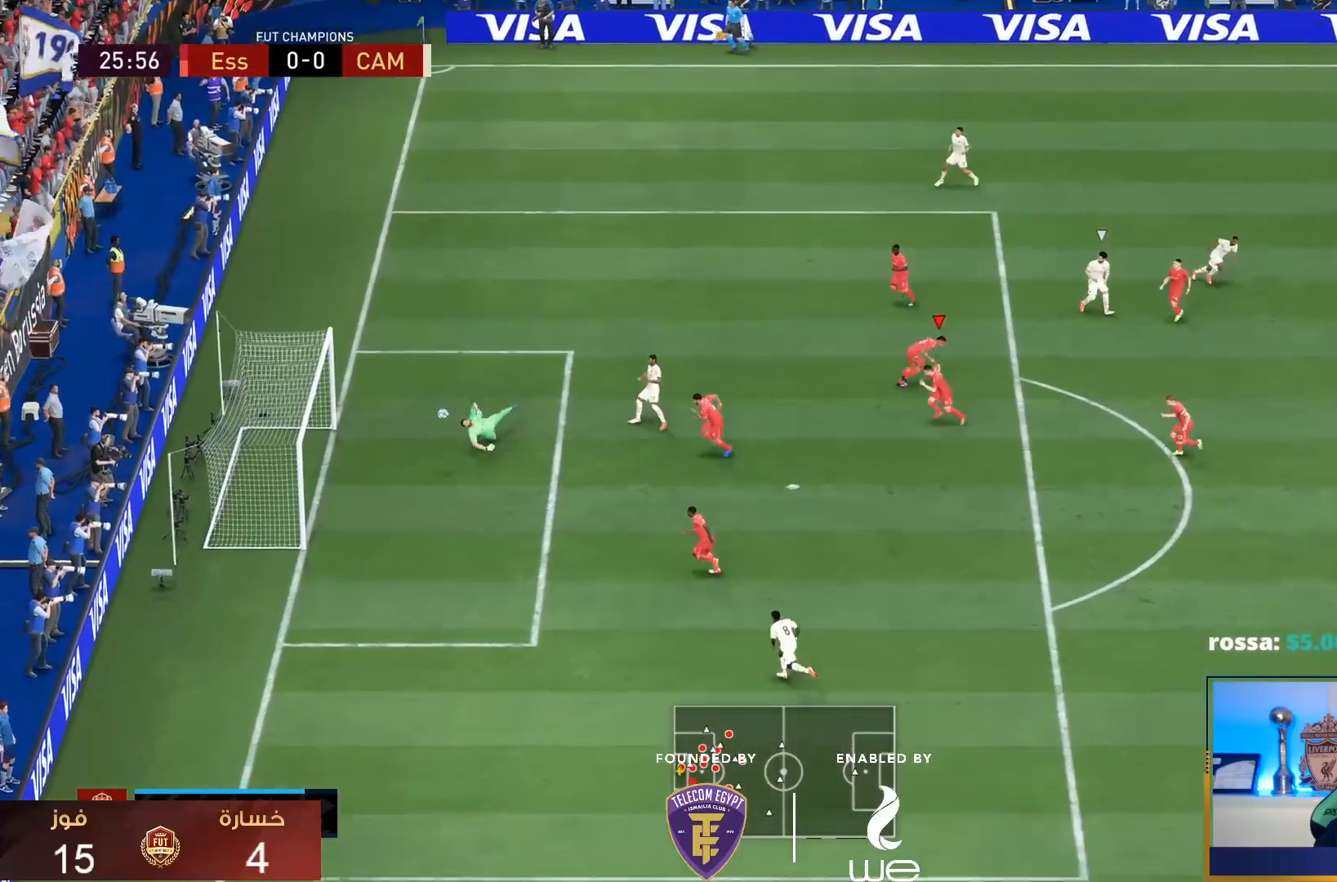
{"buttons": [], "left_stick": "center", "right_stick": "center", "events": [[500, "left_stick", "center"]]}
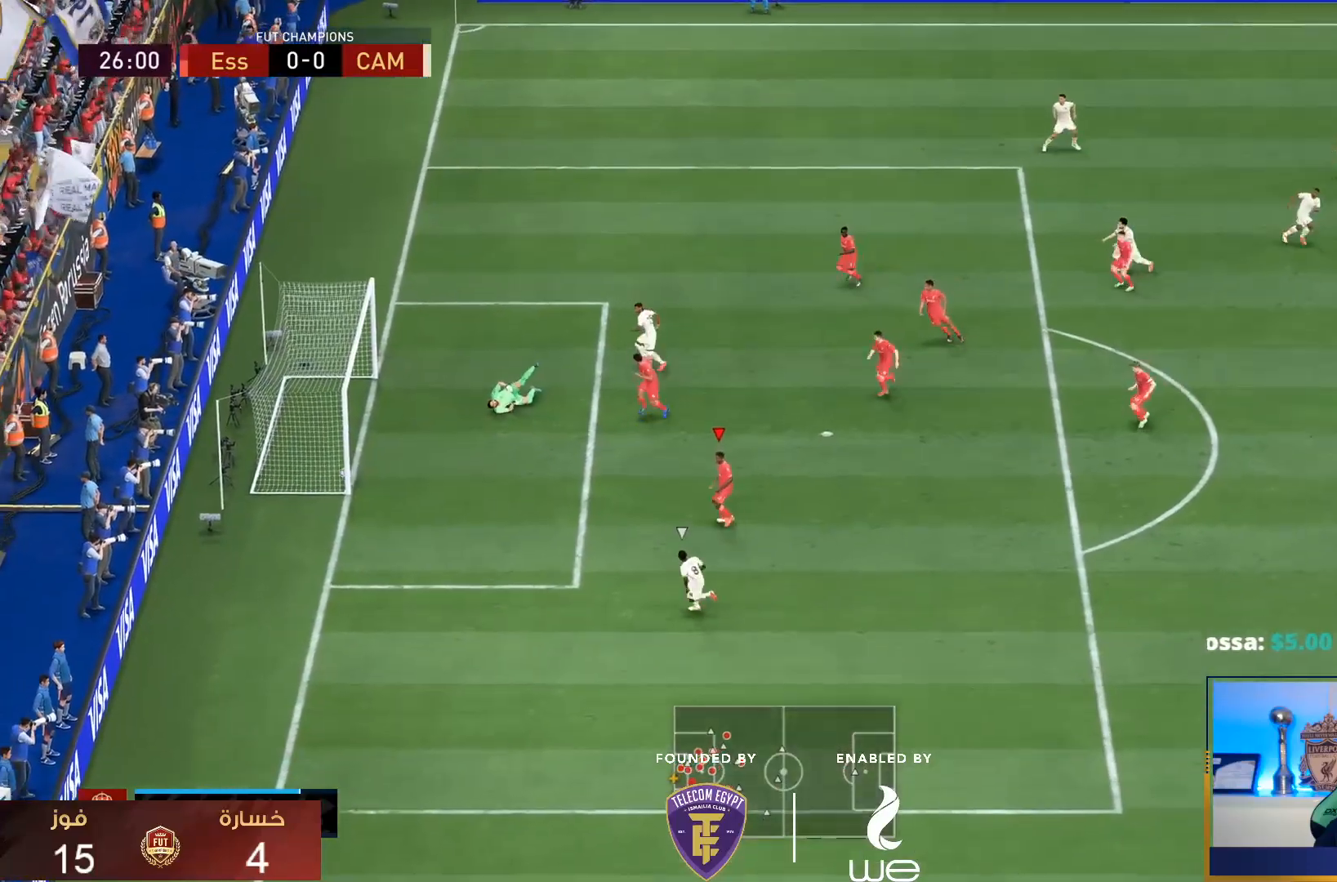
{"buttons": [], "left_stick": "center", "right_stick": "center", "events": []}
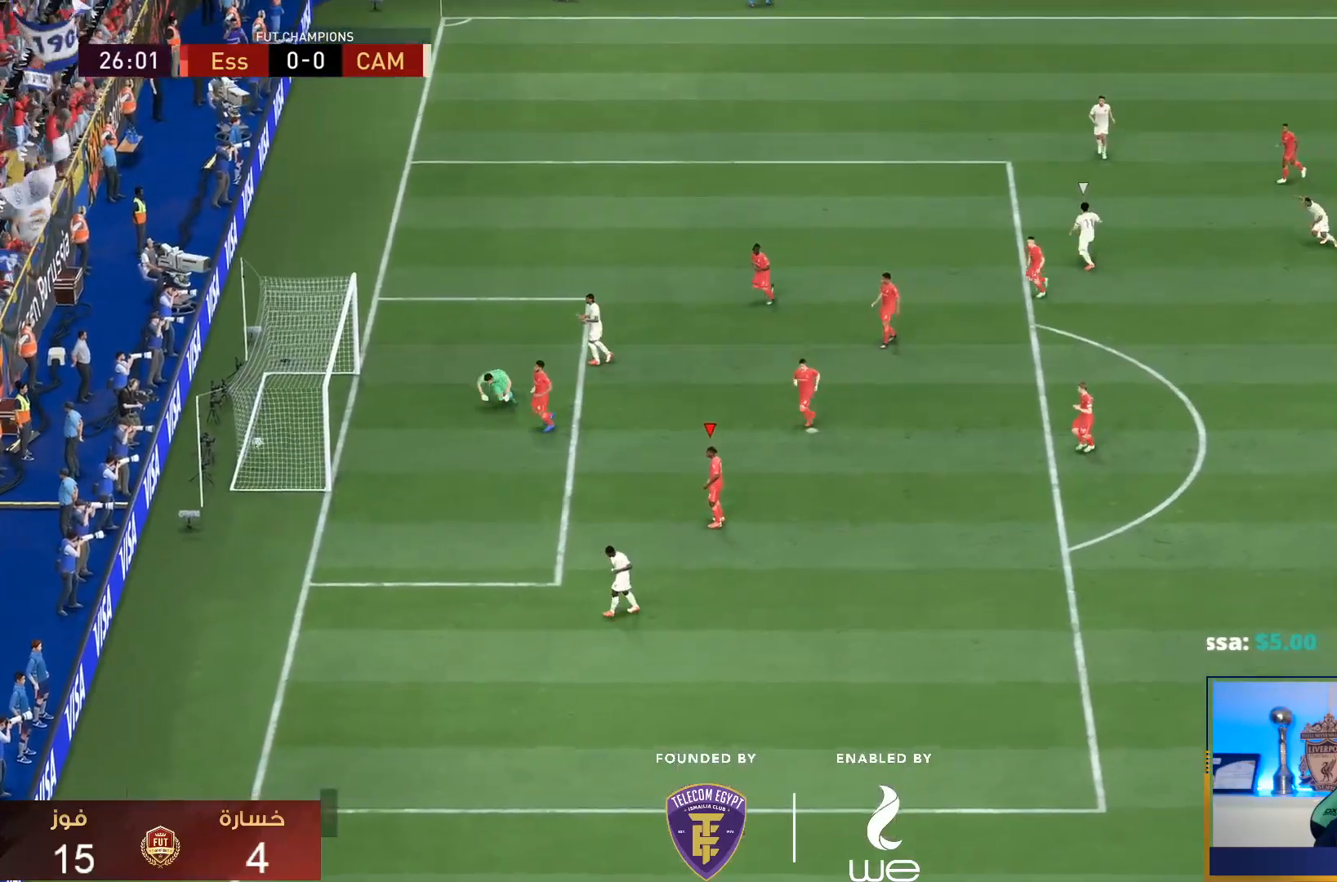
{"buttons": [], "left_stick": "center", "right_stick": "center", "events": []}
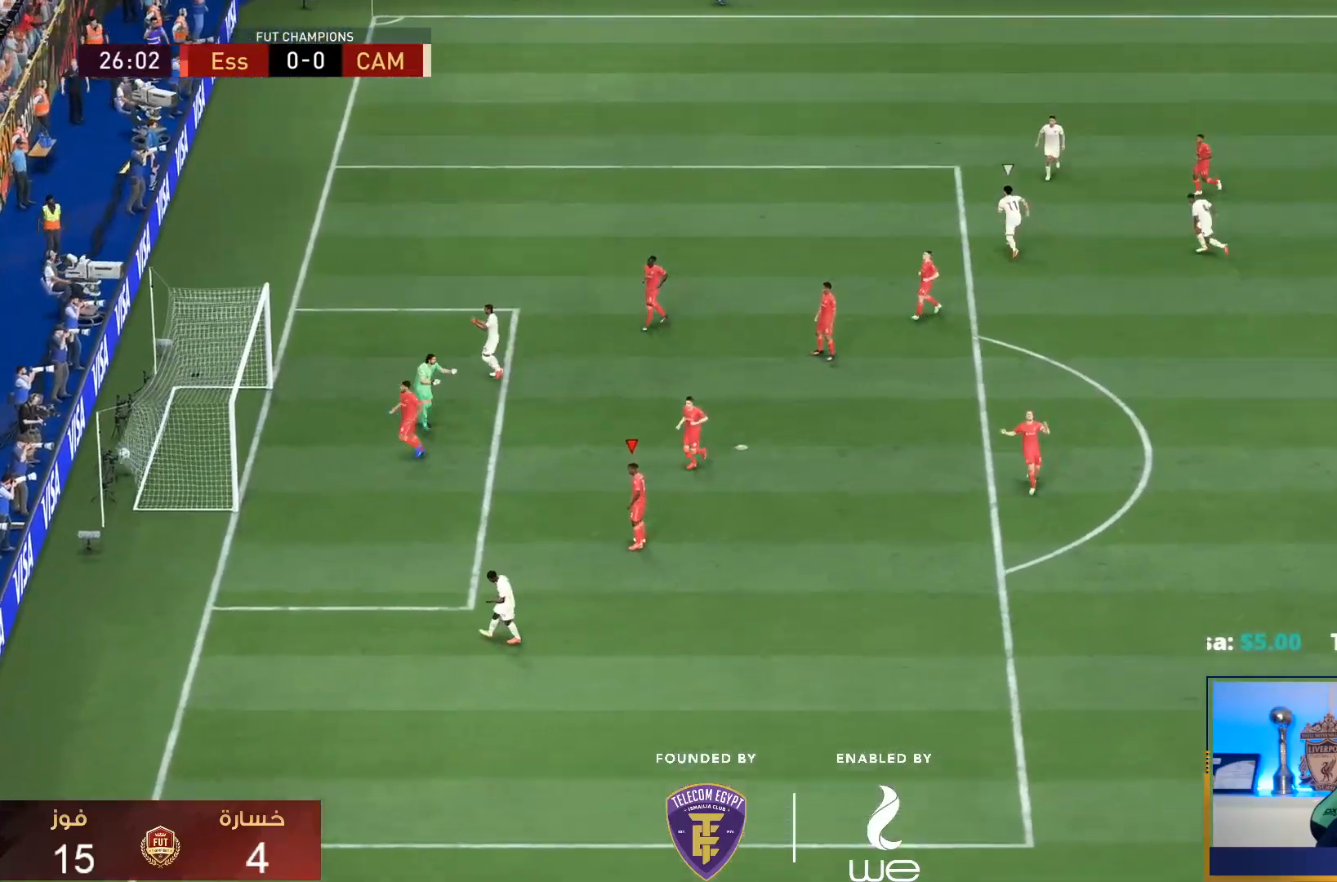
{"buttons": [], "left_stick": "center", "right_stick": "center", "events": []}
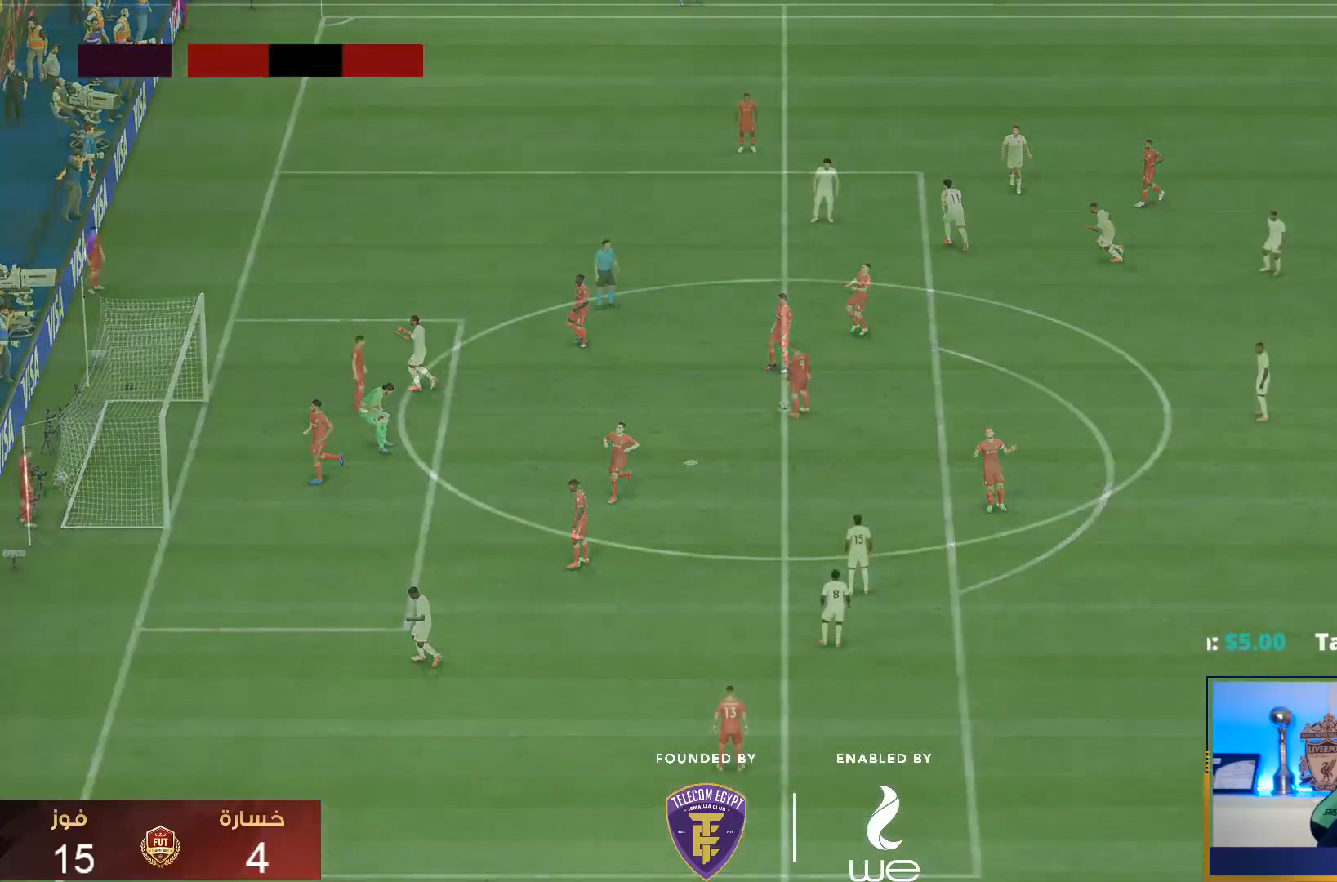
{"buttons": [], "left_stick": "center", "right_stick": "center", "events": []}
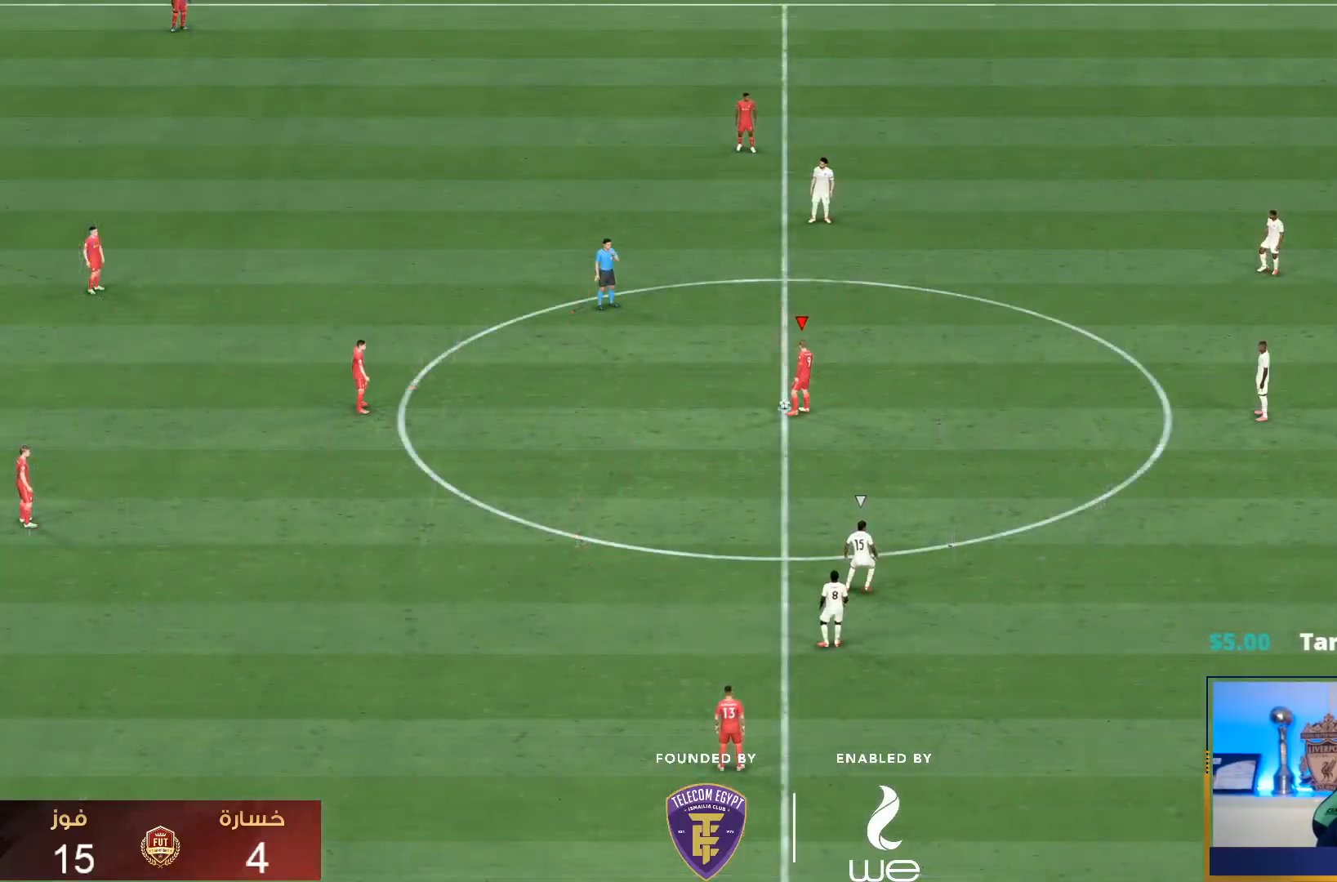
{"buttons": ["CROSS"], "left_stick": "center", "right_stick": "center", "events": [[67, "CROSS", "down"], [200, "CROSS", "up"], [267, "CROSS", "down"], [400, "CROSS", "up"], [433, "CROSS", "down"]]}
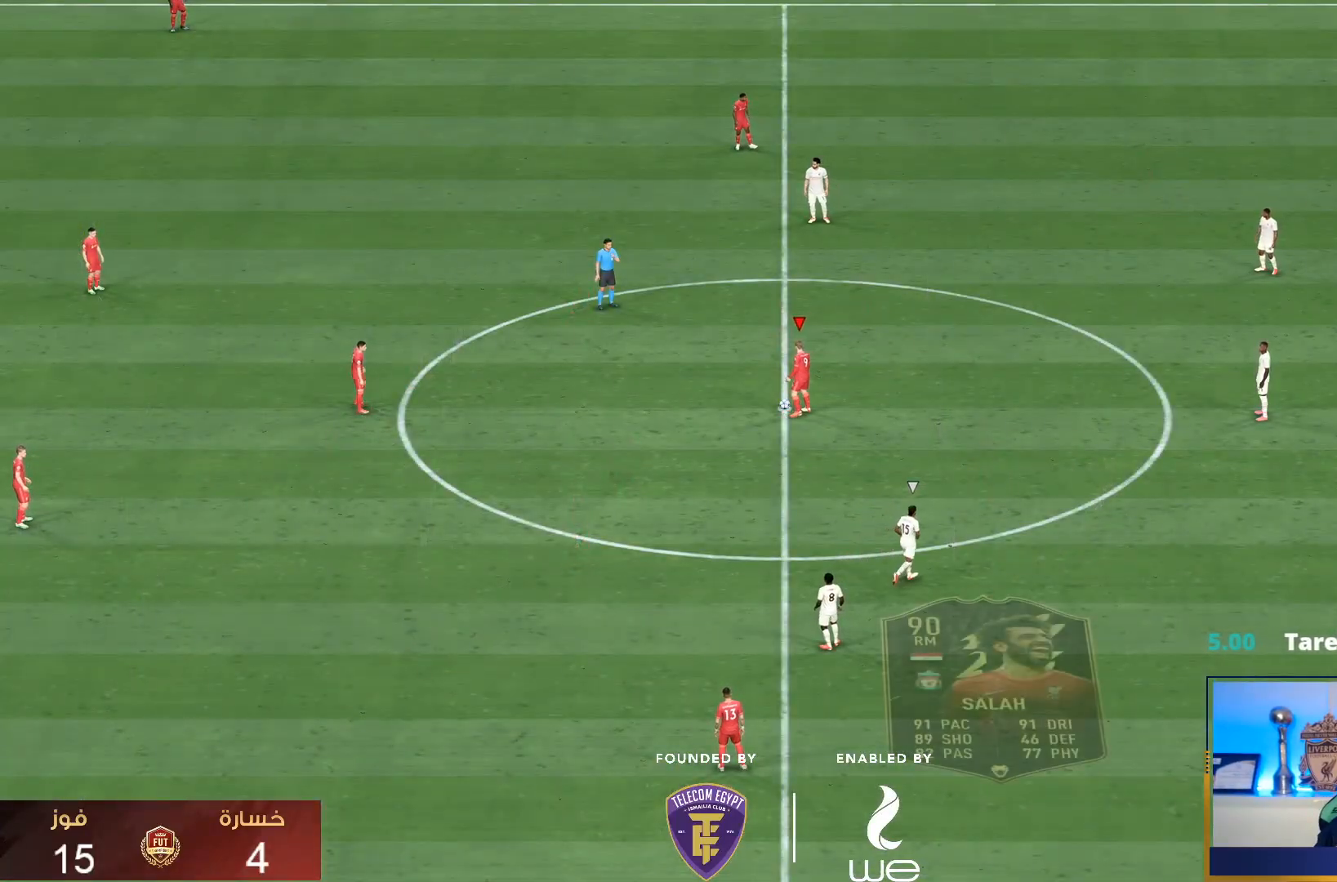
{"buttons": [], "left_stick": "center", "right_stick": "center", "events": [[33, "CROSS", "up"]]}
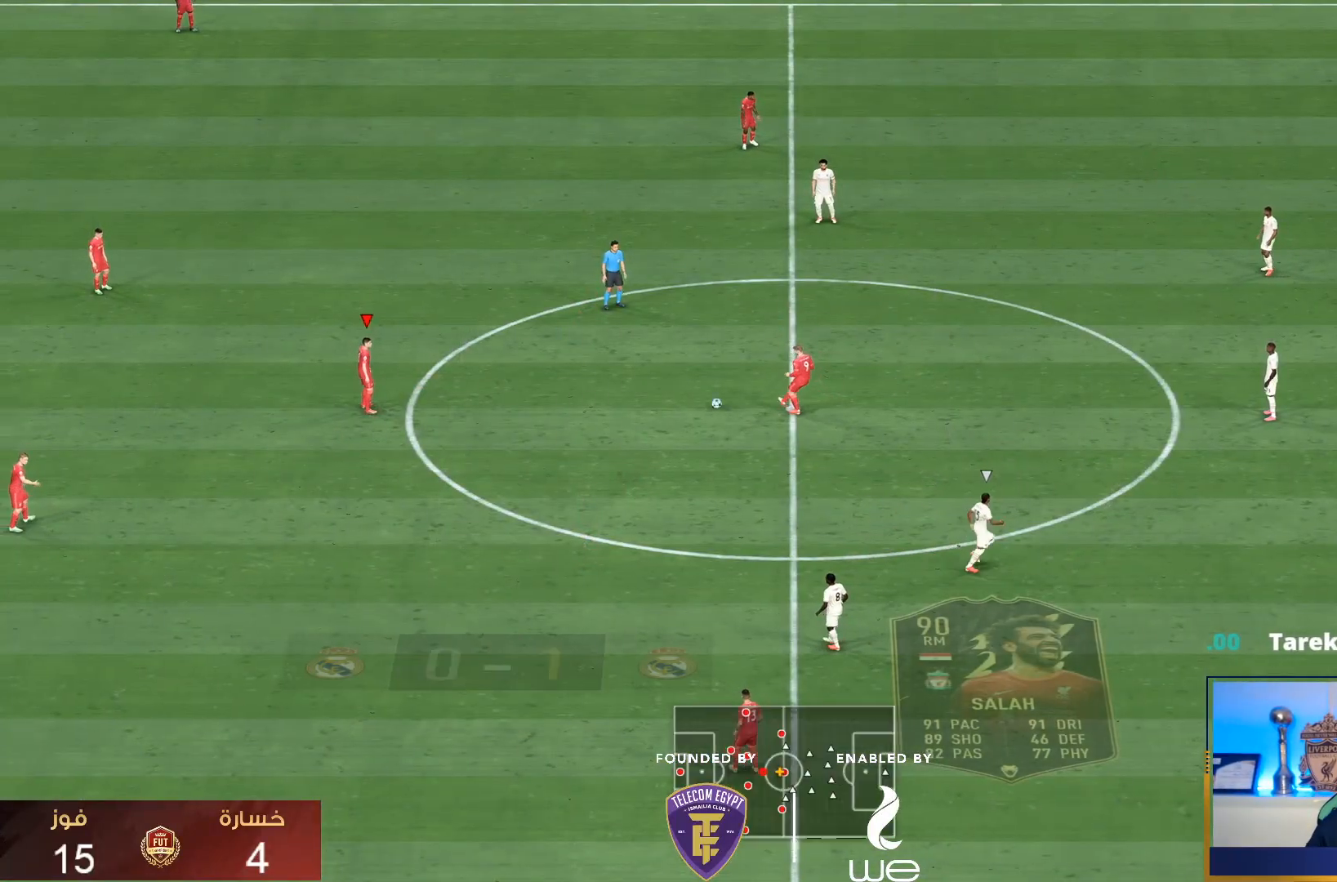
{"buttons": [], "left_stick": "down", "right_stick": "center", "events": [[267, "left_stick", "down"]]}
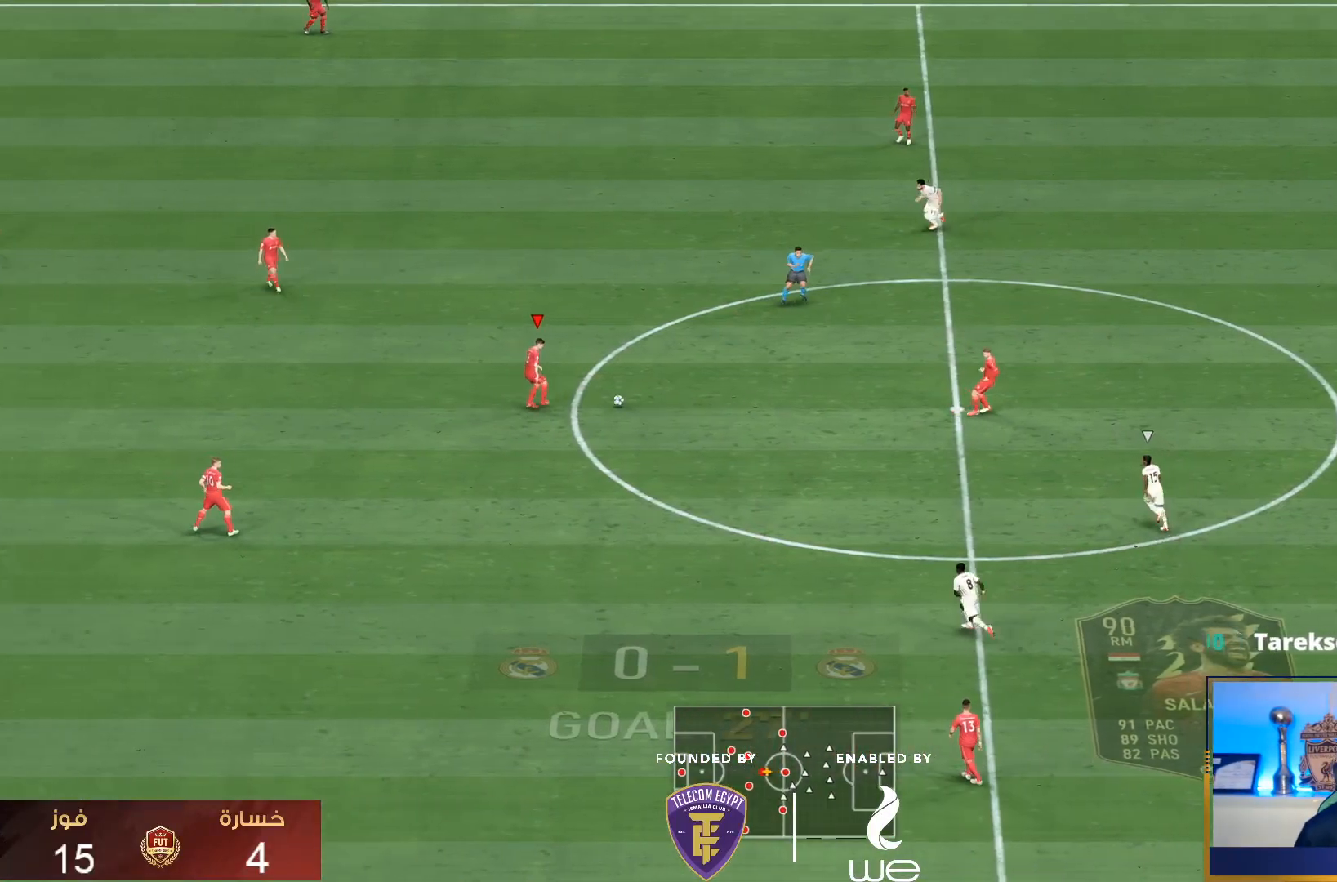
{"buttons": ["TRIANGLE"], "left_stick": "down", "right_stick": "center", "events": [[350, "TRIANGLE", "down"]]}
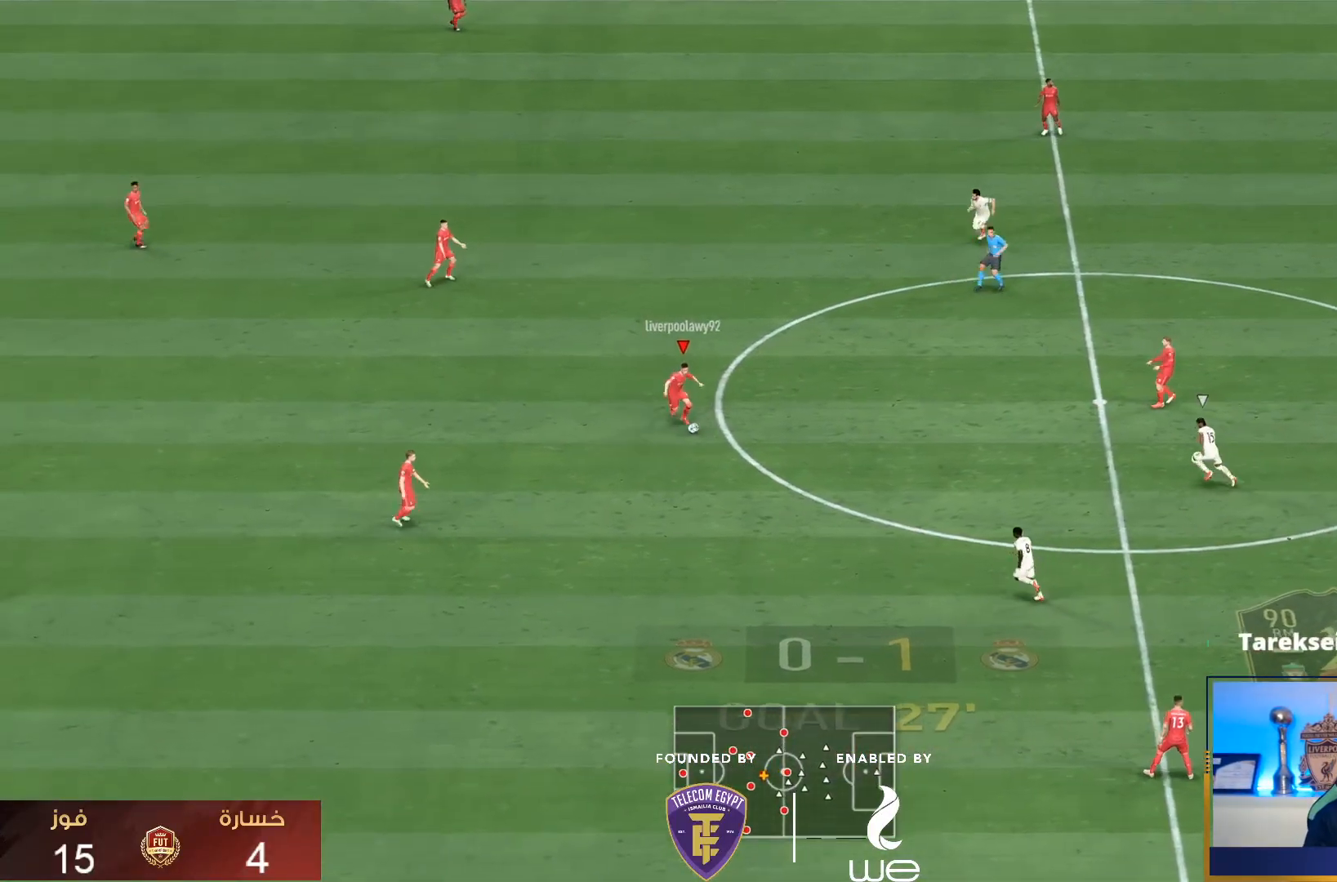
{"buttons": [], "left_stick": "center", "right_stick": "center", "events": [[267, "TRIANGLE", "up"], [467, "left_stick", "center"]]}